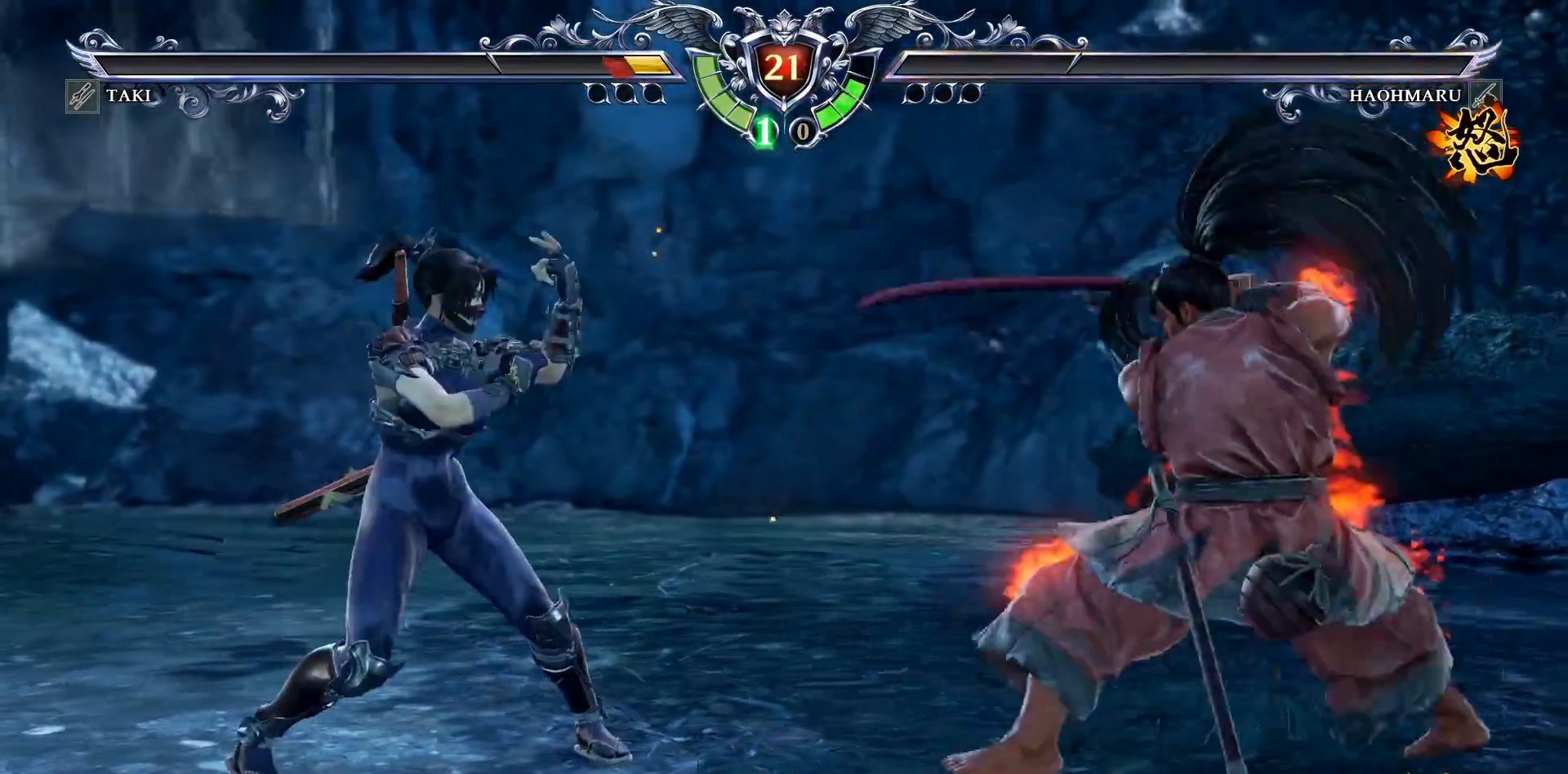
Gameplay with a controller (PlayStation layout); each line is a JSON object with the inputs held at the frame after it (dt_ms = milliseconds from this image to that frame). "events" lists button and stick changes between this image and that frame as [ms after this image, input, new state], when the widget could be followed in between. Not read: left_stick.
{"dt_ms": 500, "buttons": ["CROSS"], "right_stick": "center", "events": [[17, "SQUARE", "up"], [317, "CROSS", "up"], [317, "DPAD_RIGHT", "down"], [383, "DPAD_RIGHT", "up"], [433, "CROSS", "down"]]}
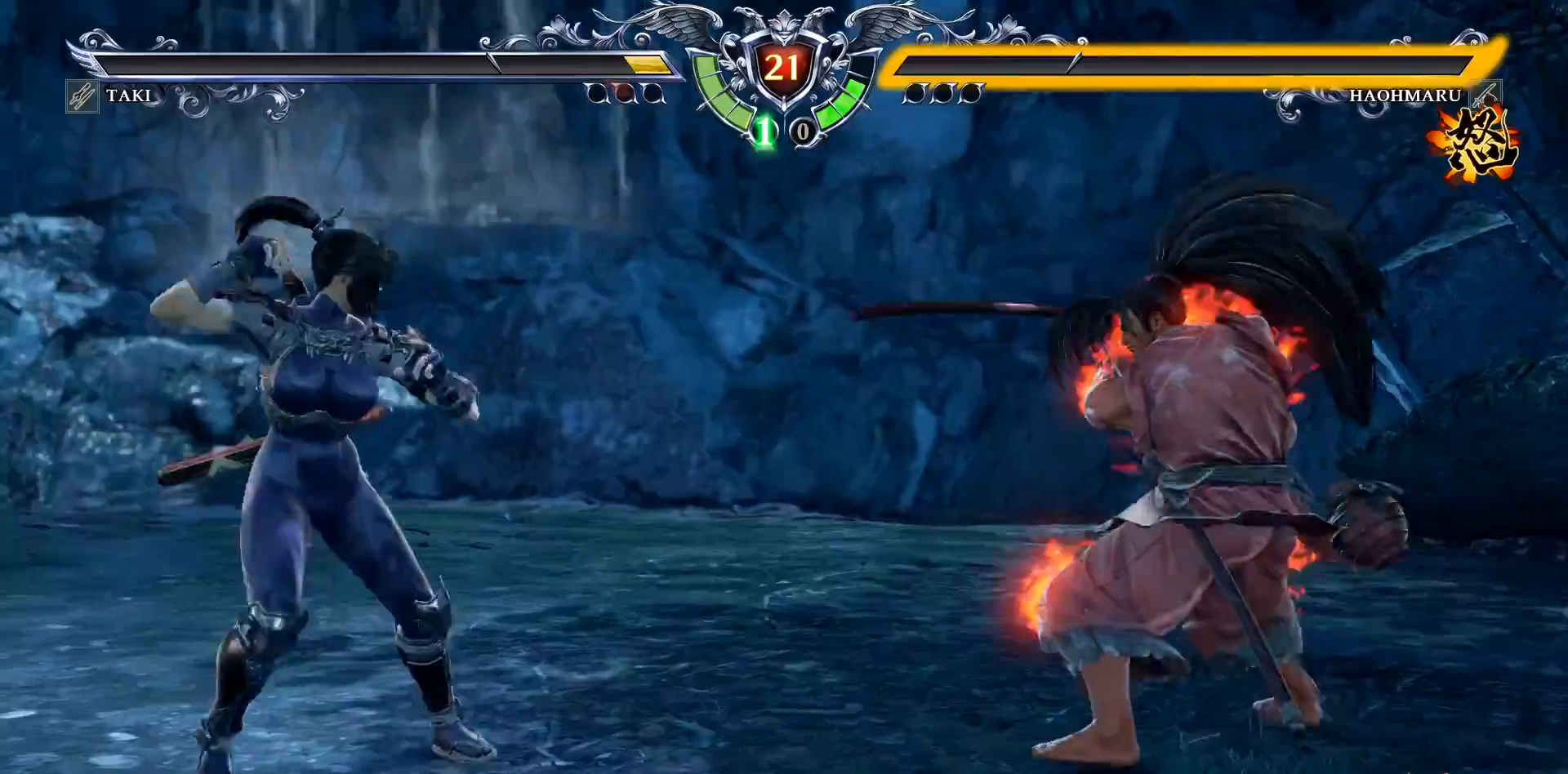
{"dt_ms": 500, "buttons": ["DPAD_UP"], "right_stick": "center", "events": [[150, "DPAD_LEFT", "down"], [183, "CROSS", "up"], [283, "DPAD_LEFT", "up"], [400, "DPAD_UP", "down"]]}
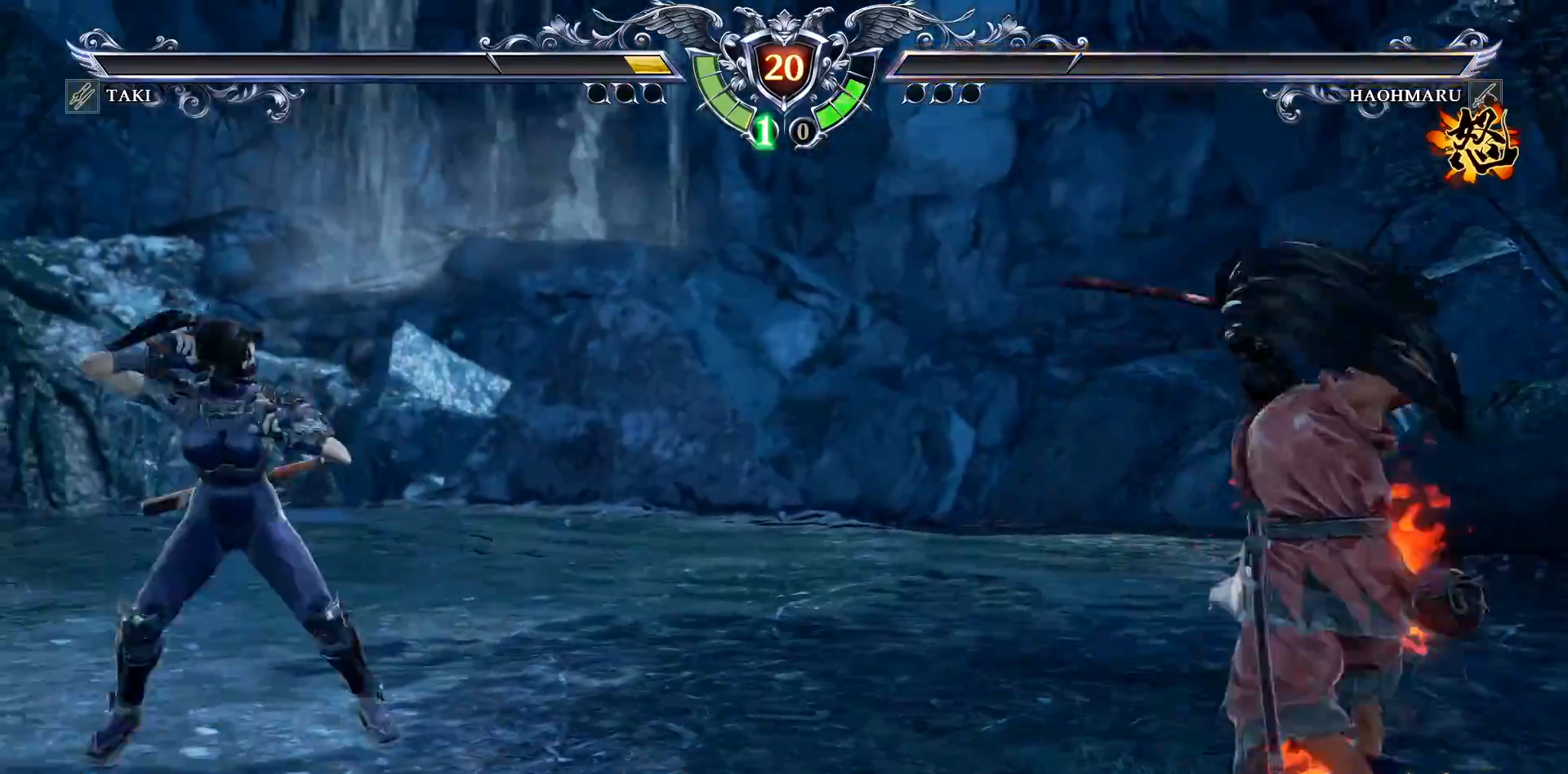
{"dt_ms": 500, "buttons": ["CIRCLE"], "right_stick": "center", "events": [[17, "DPAD_UP", "up"], [117, "R2", "down"], [283, "R2", "up"], [300, "CIRCLE", "down"]]}
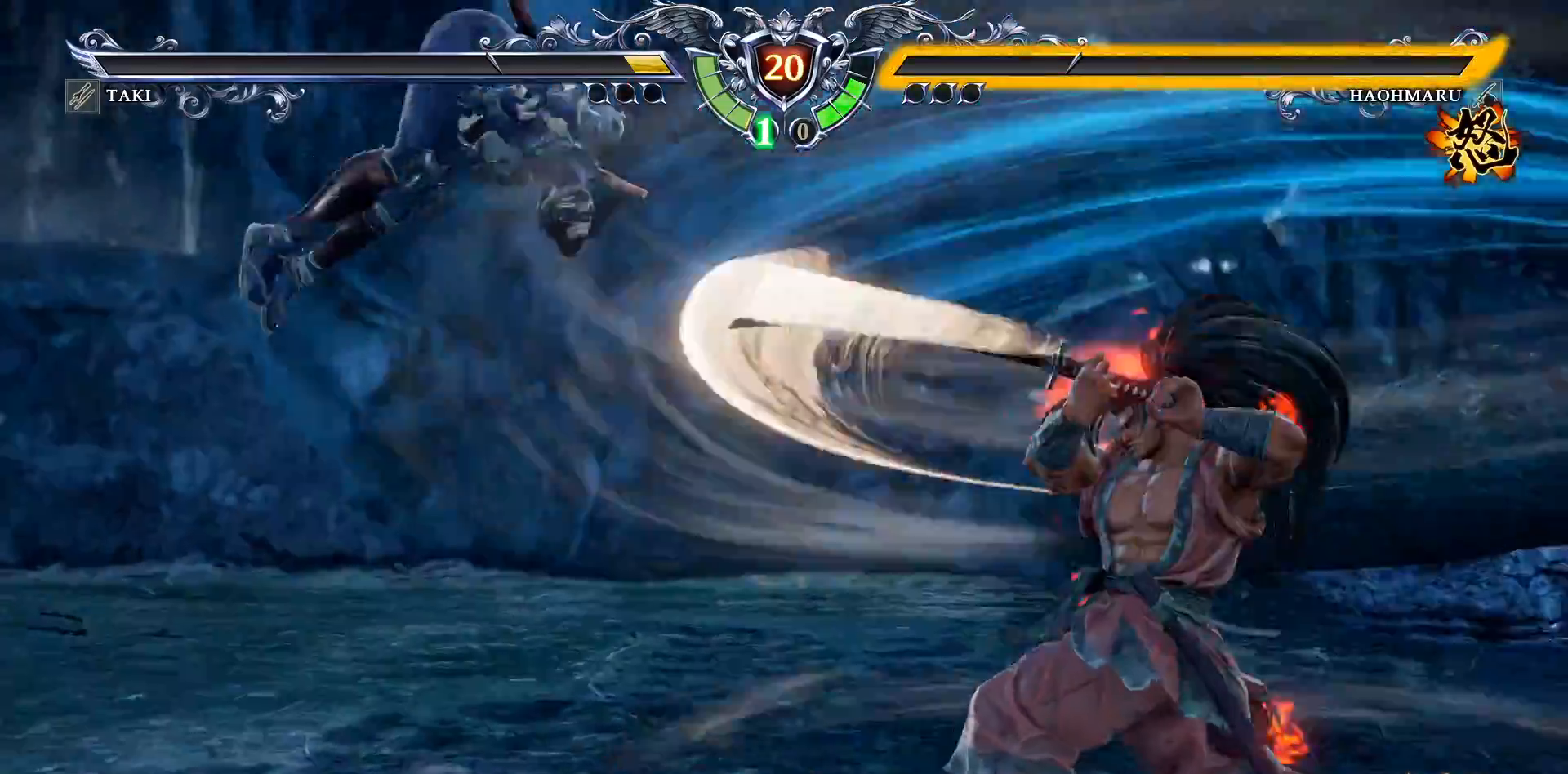
{"dt_ms": 500, "buttons": ["CIRCLE", "L1"], "right_stick": "center", "events": [[450, "L1", "down"]]}
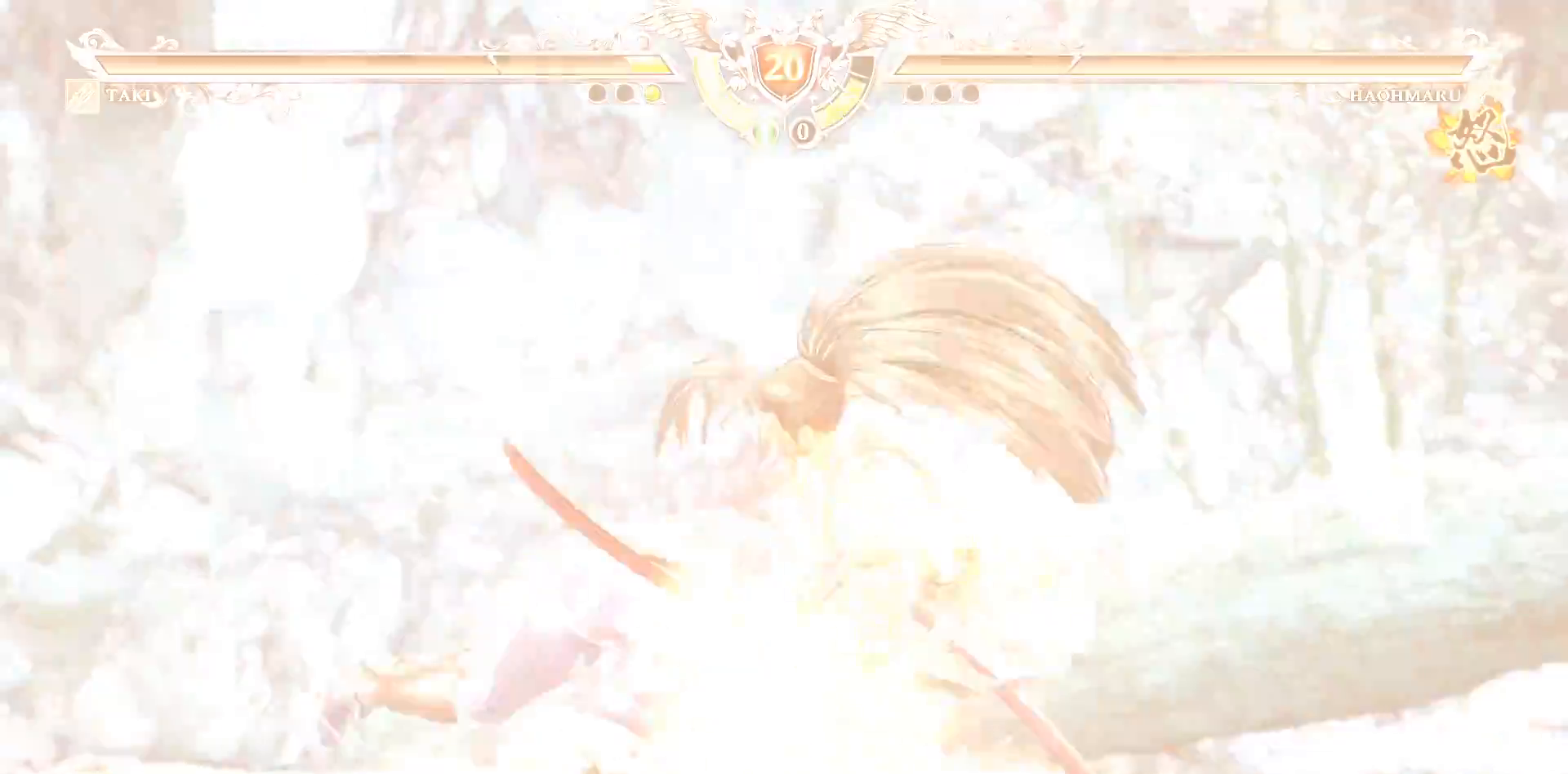
{"dt_ms": 500, "buttons": [], "right_stick": "center", "events": [[67, "L1", "up"], [217, "CIRCLE", "up"]]}
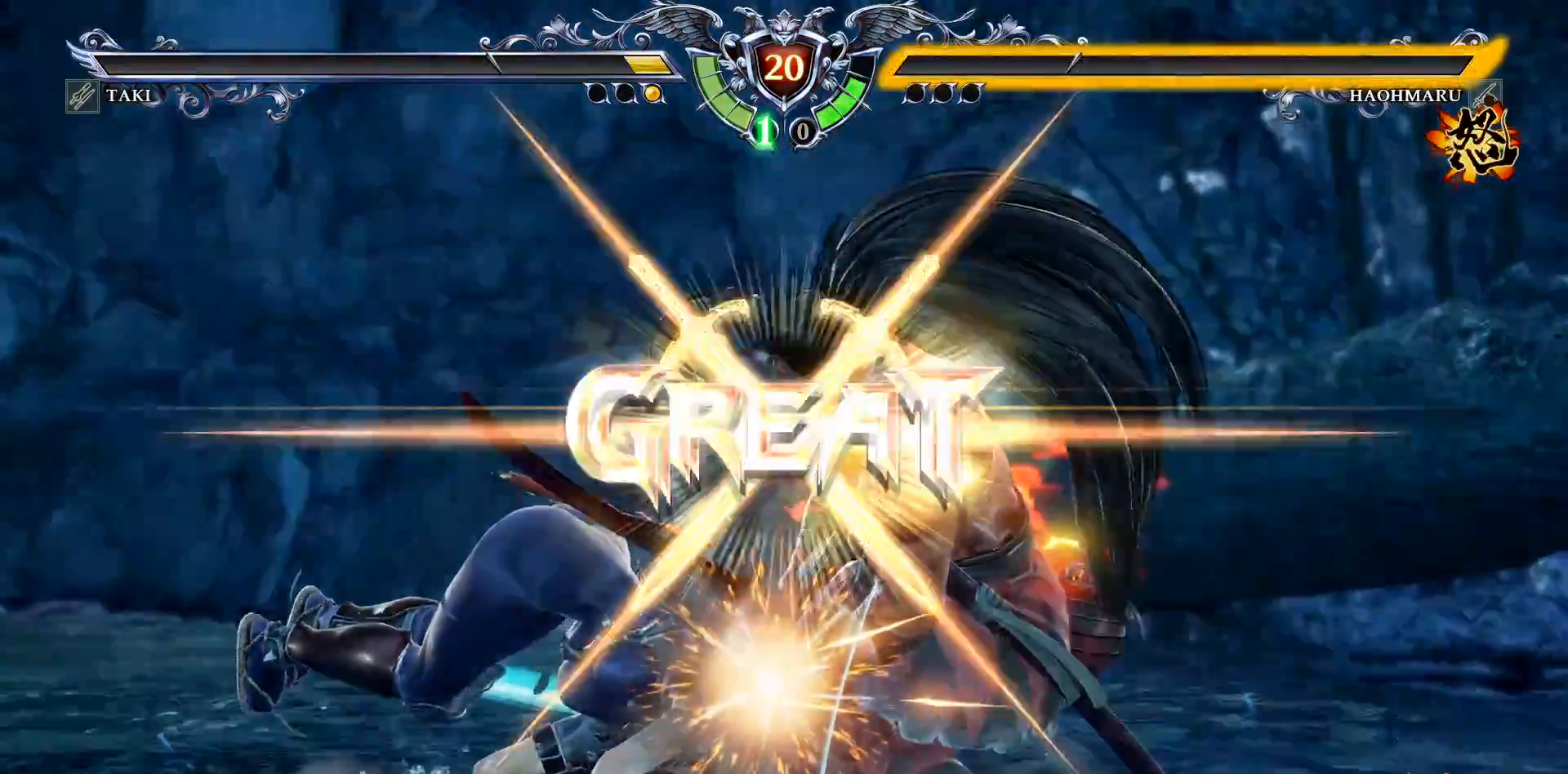
{"dt_ms": 500, "buttons": [], "right_stick": "center", "events": []}
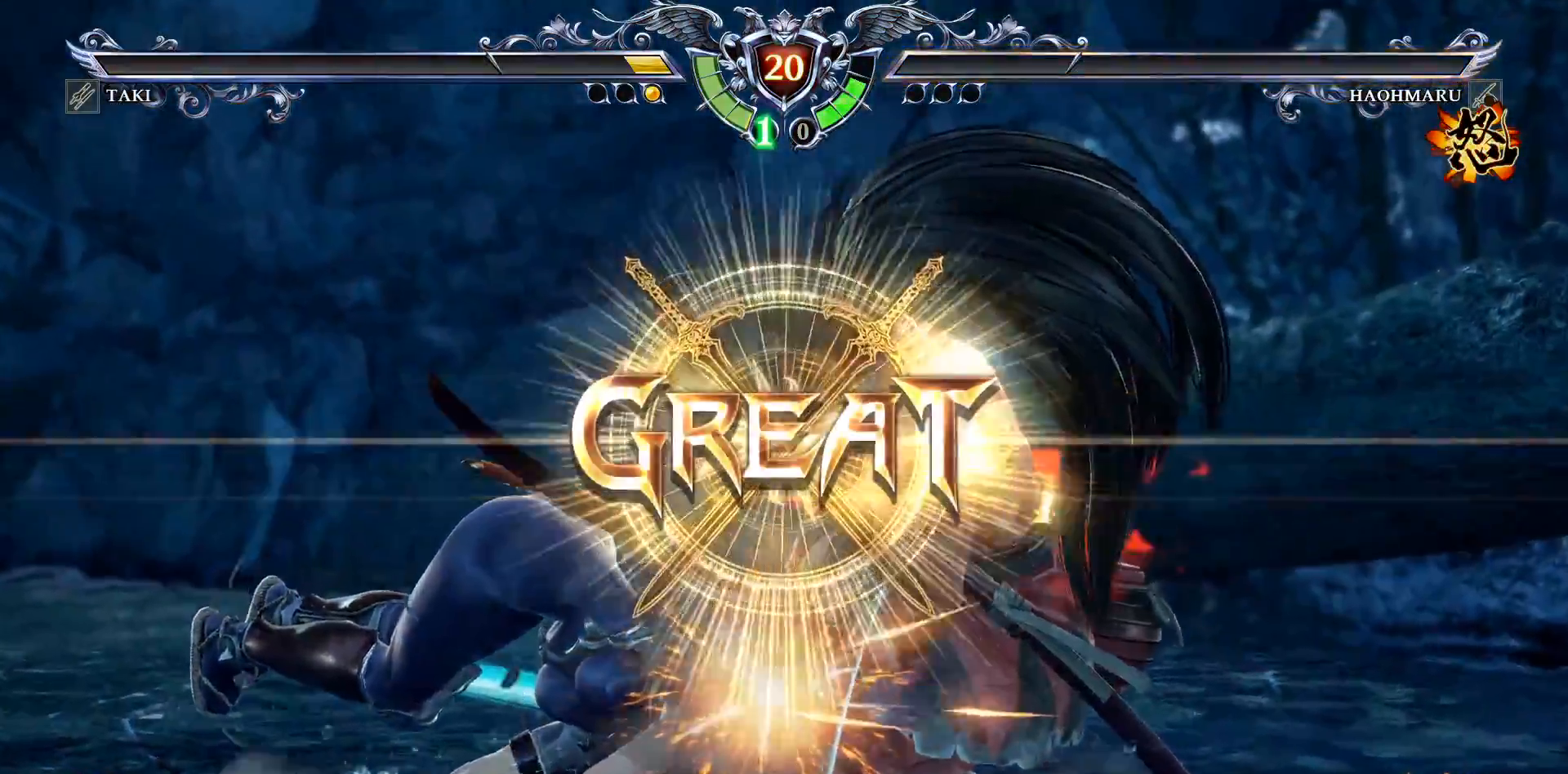
{"dt_ms": 500, "buttons": [], "right_stick": "center", "events": []}
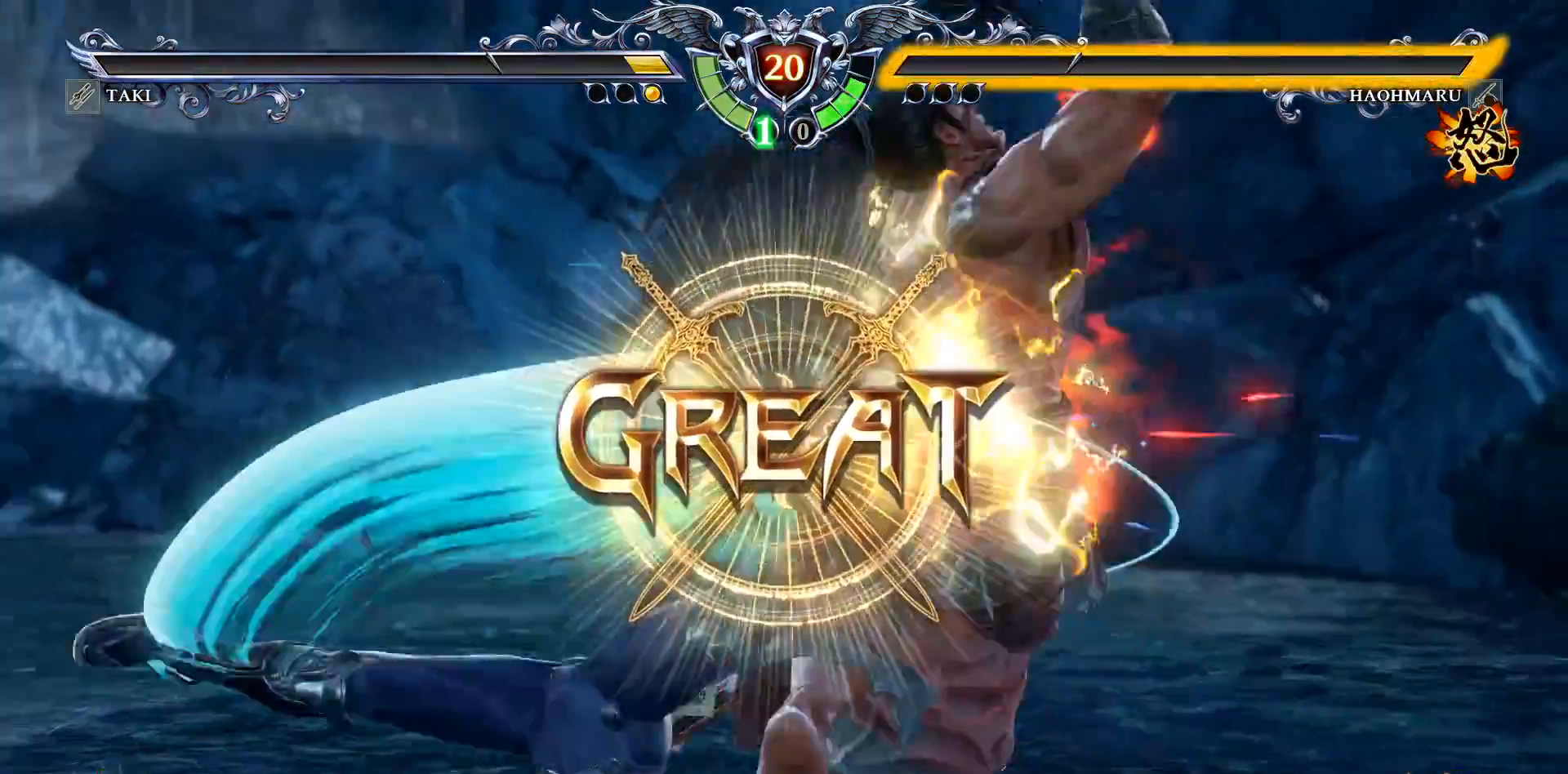
{"dt_ms": 500, "buttons": [], "right_stick": "center", "events": []}
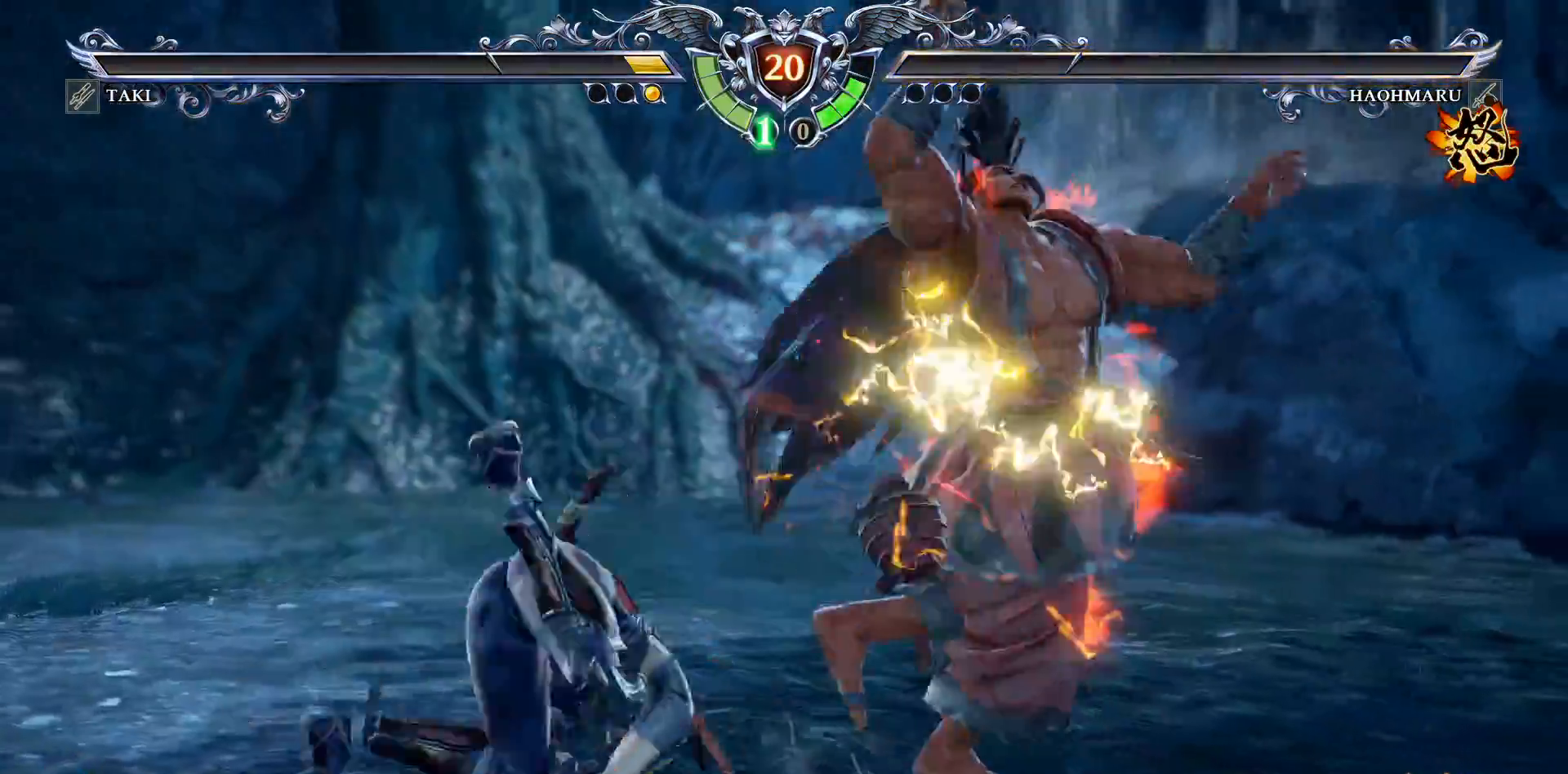
{"dt_ms": 500, "buttons": [], "right_stick": "center", "events": []}
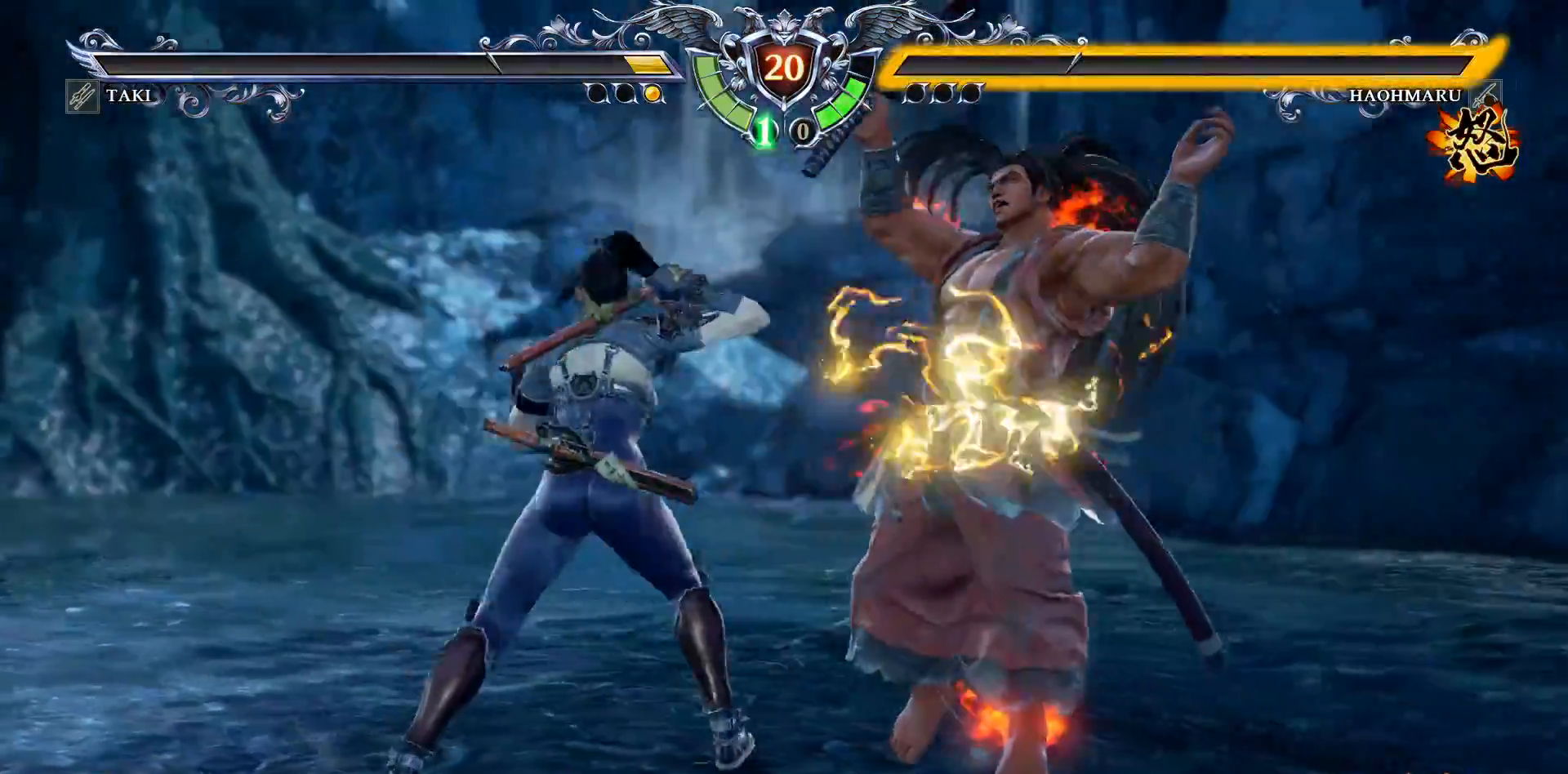
{"dt_ms": 500, "buttons": [], "right_stick": "center", "events": []}
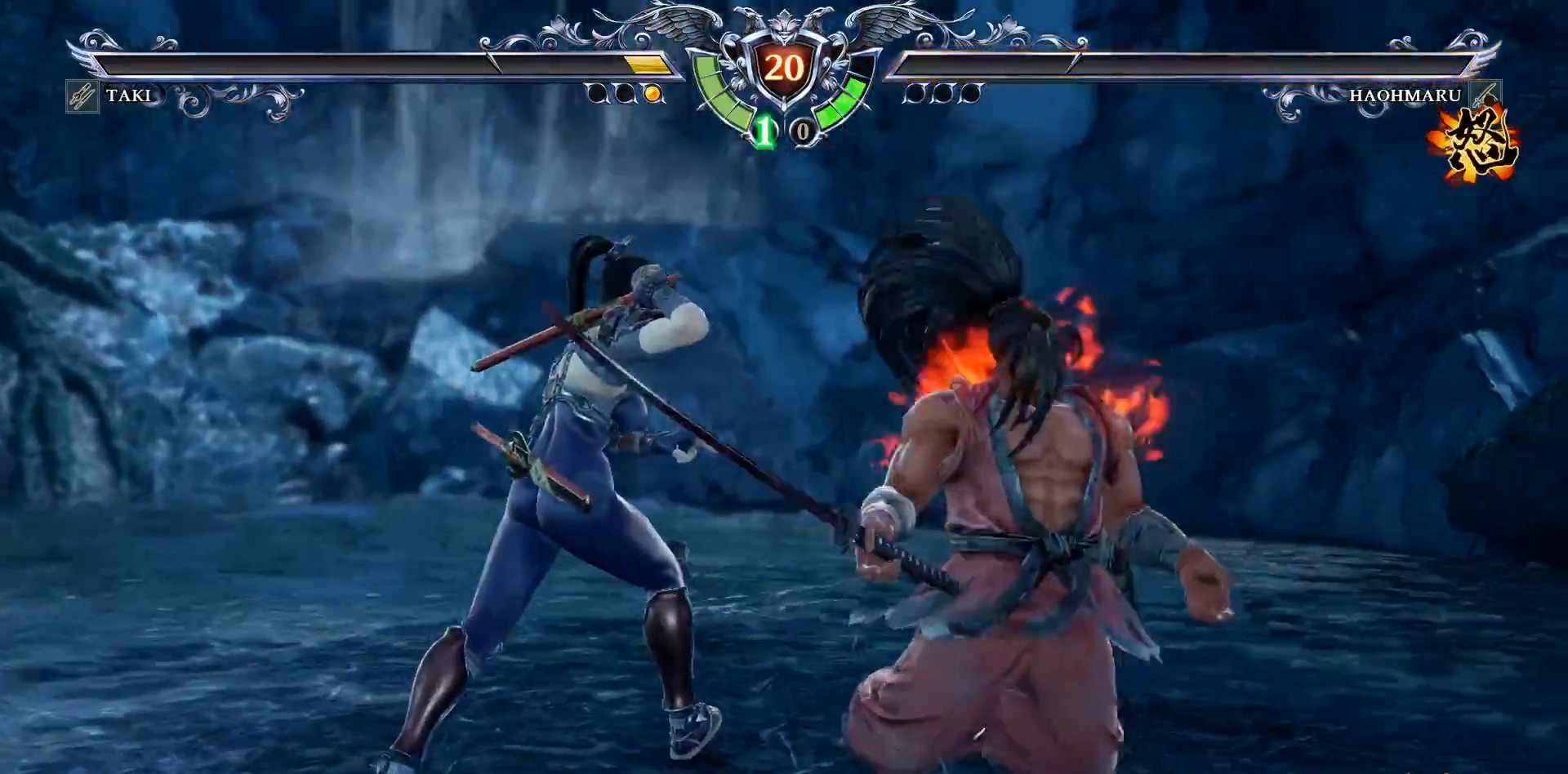
{"dt_ms": 500, "buttons": [], "right_stick": "center", "events": []}
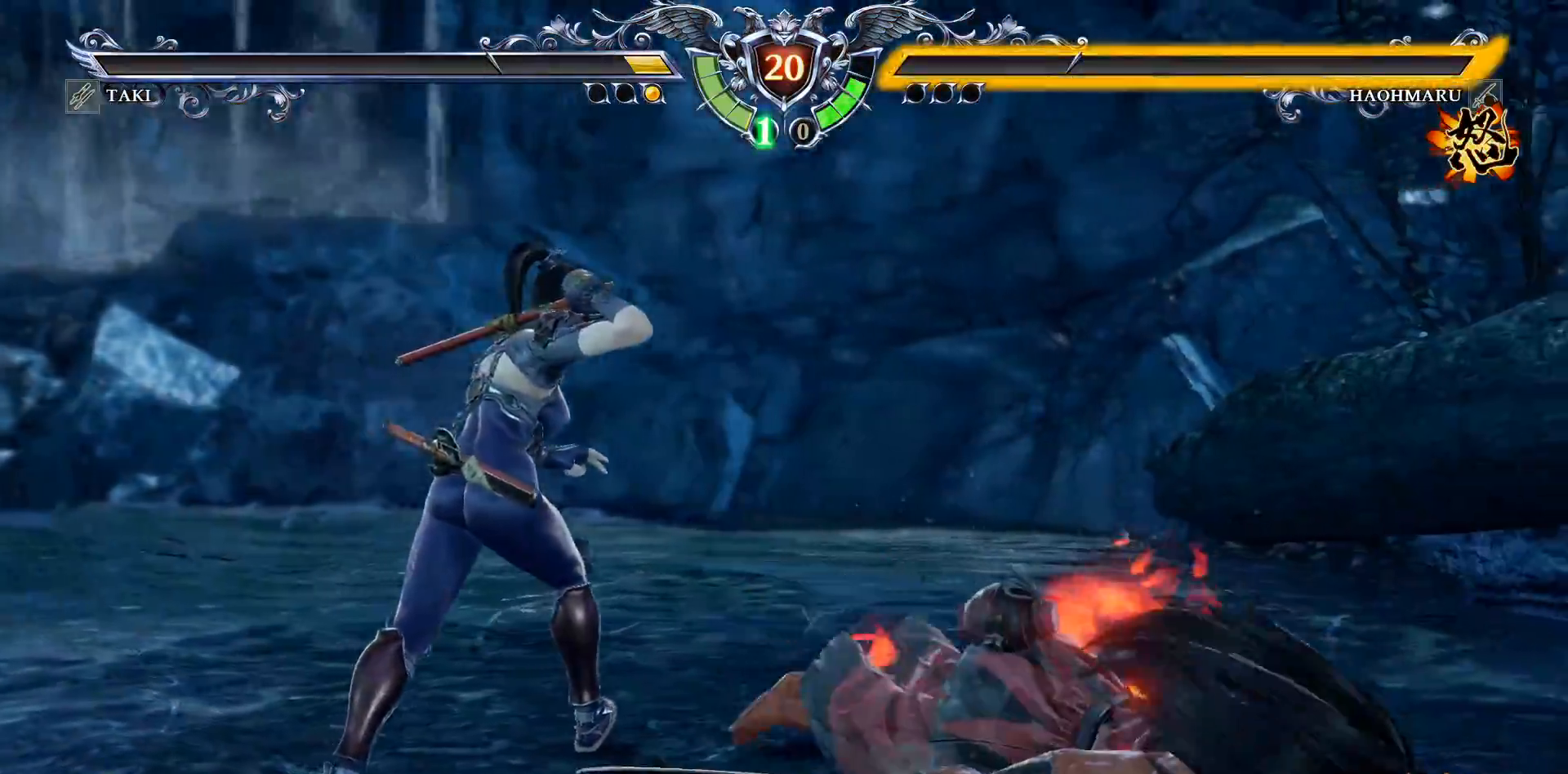
{"dt_ms": 500, "buttons": [], "right_stick": "center", "events": []}
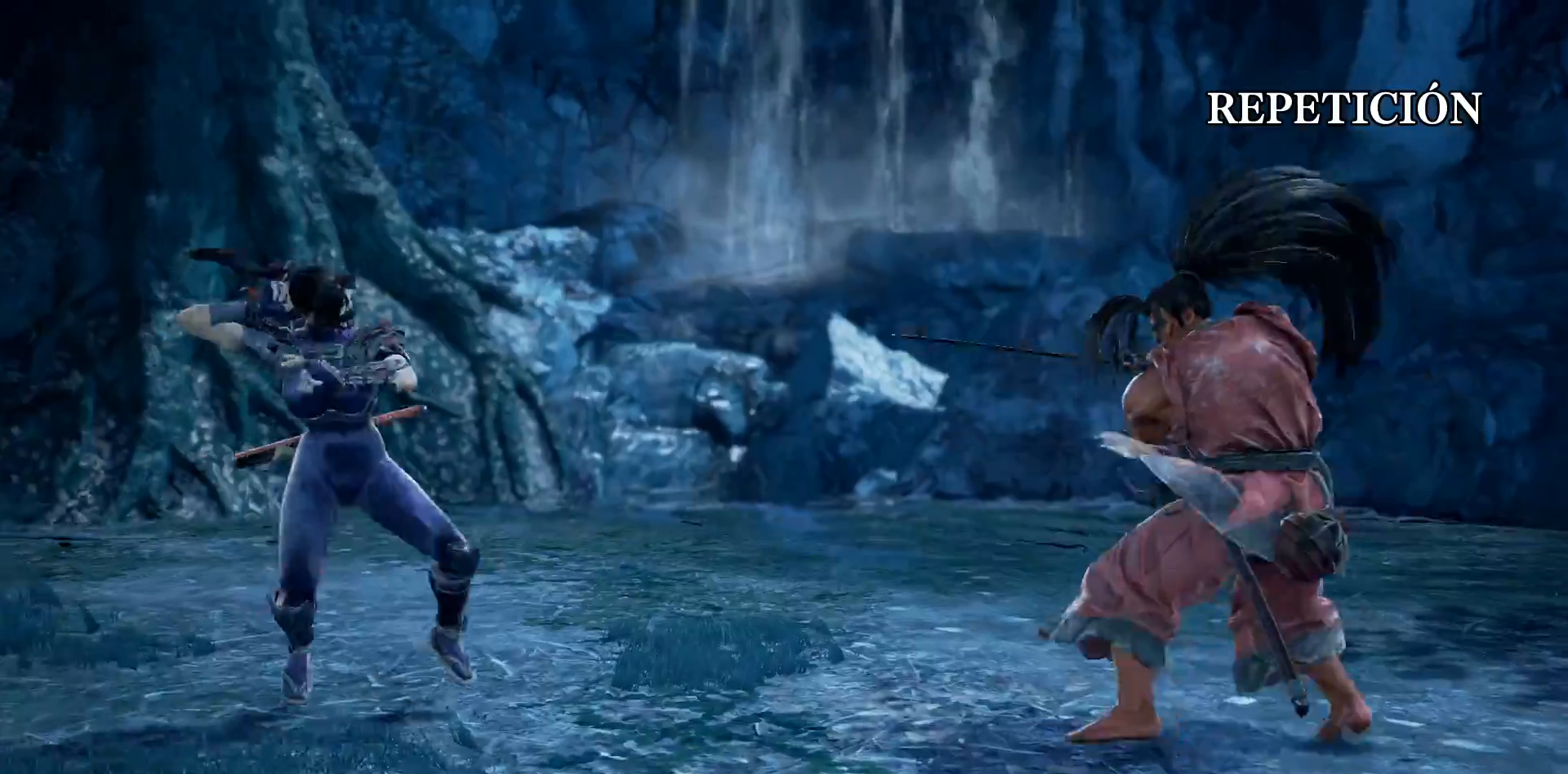
{"dt_ms": 500, "buttons": [], "right_stick": "center", "events": []}
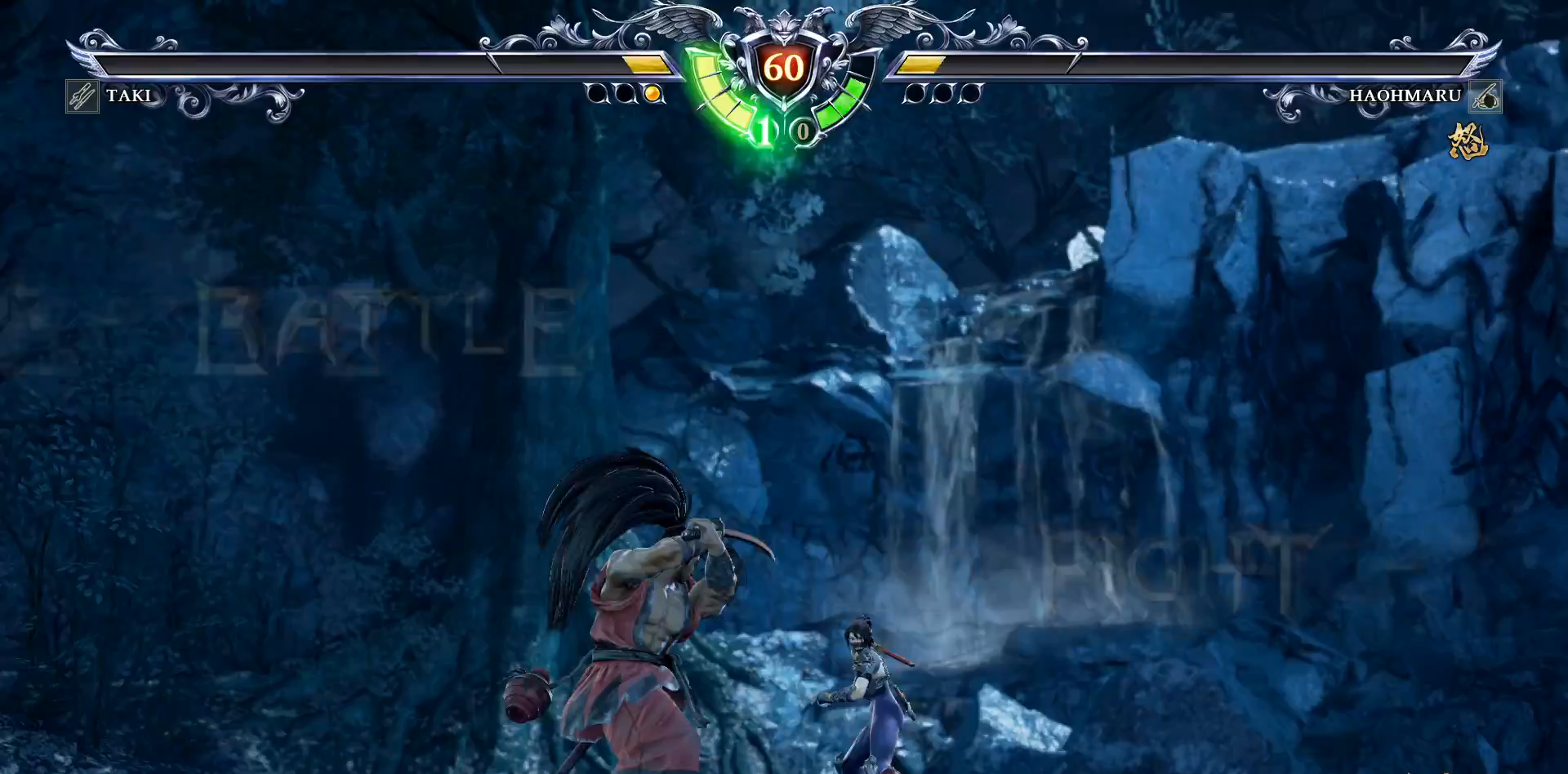
{"dt_ms": 500, "buttons": ["DPAD_LEFT"], "right_stick": "center", "events": [[33, "START", "down"], [200, "START", "up"], [450, "DPAD_LEFT", "down"]]}
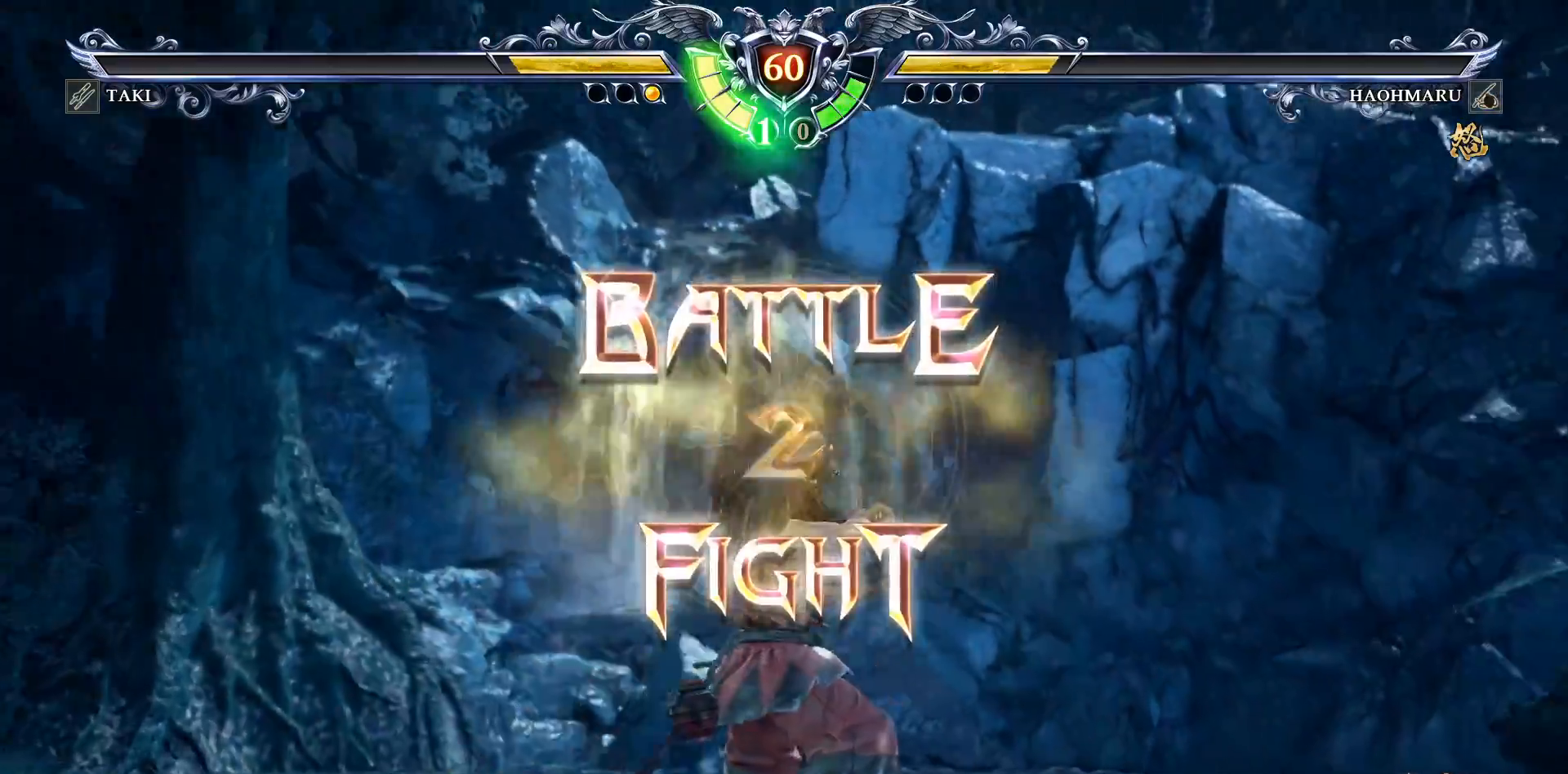
{"dt_ms": 500, "buttons": ["CROSS"], "right_stick": "center", "events": [[50, "DPAD_LEFT", "up"], [217, "CROSS", "down"], [283, "DPAD_LEFT", "down"], [333, "CROSS", "up"], [400, "DPAD_LEFT", "up"], [433, "CROSS", "down"]]}
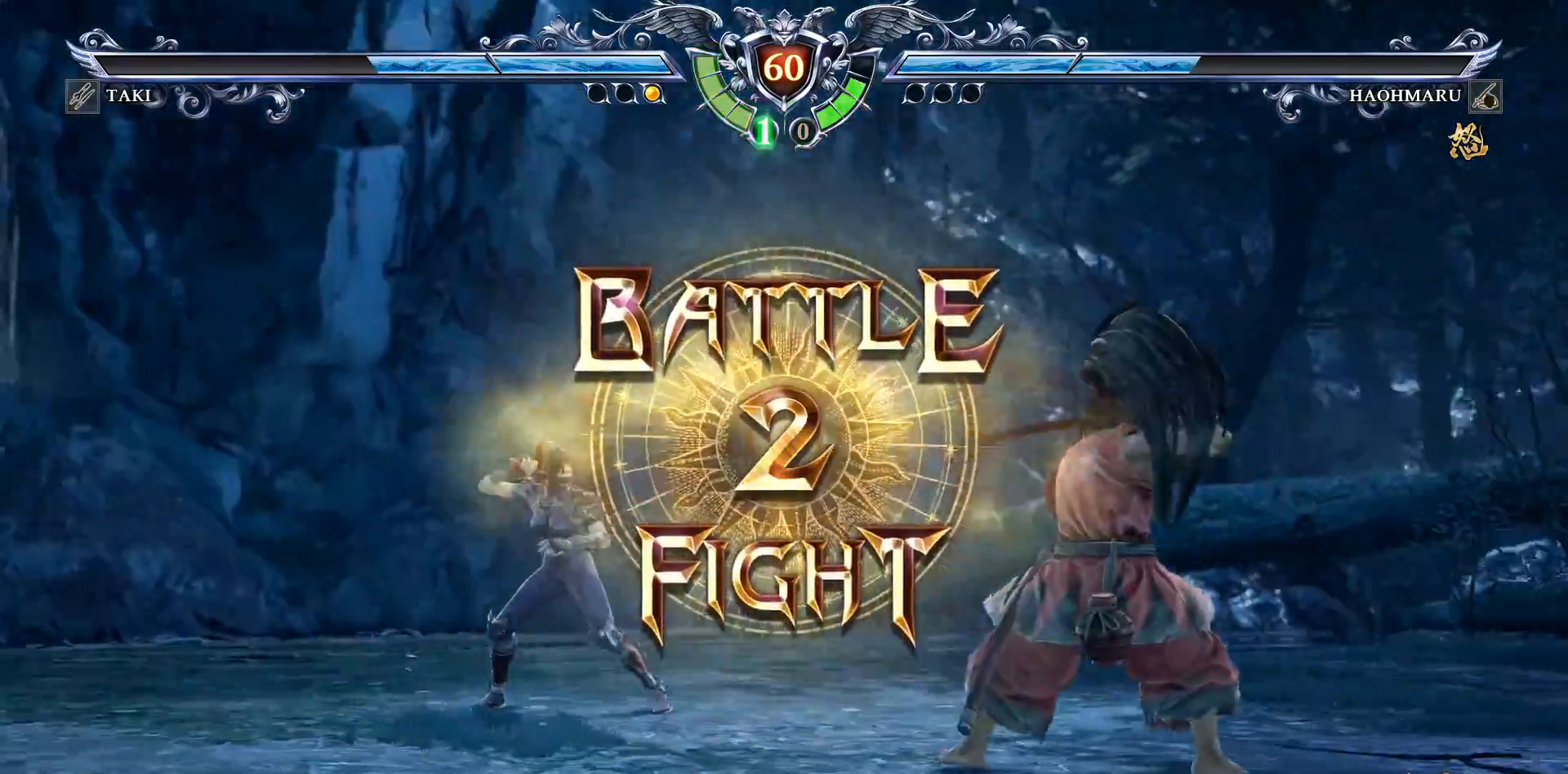
{"dt_ms": 500, "buttons": ["CROSS"], "right_stick": "center", "events": [[33, "CROSS", "up"], [117, "CROSS", "down"], [183, "CROSS", "up"], [267, "CROSS", "down"], [350, "CROSS", "up"], [417, "CROSS", "down"]]}
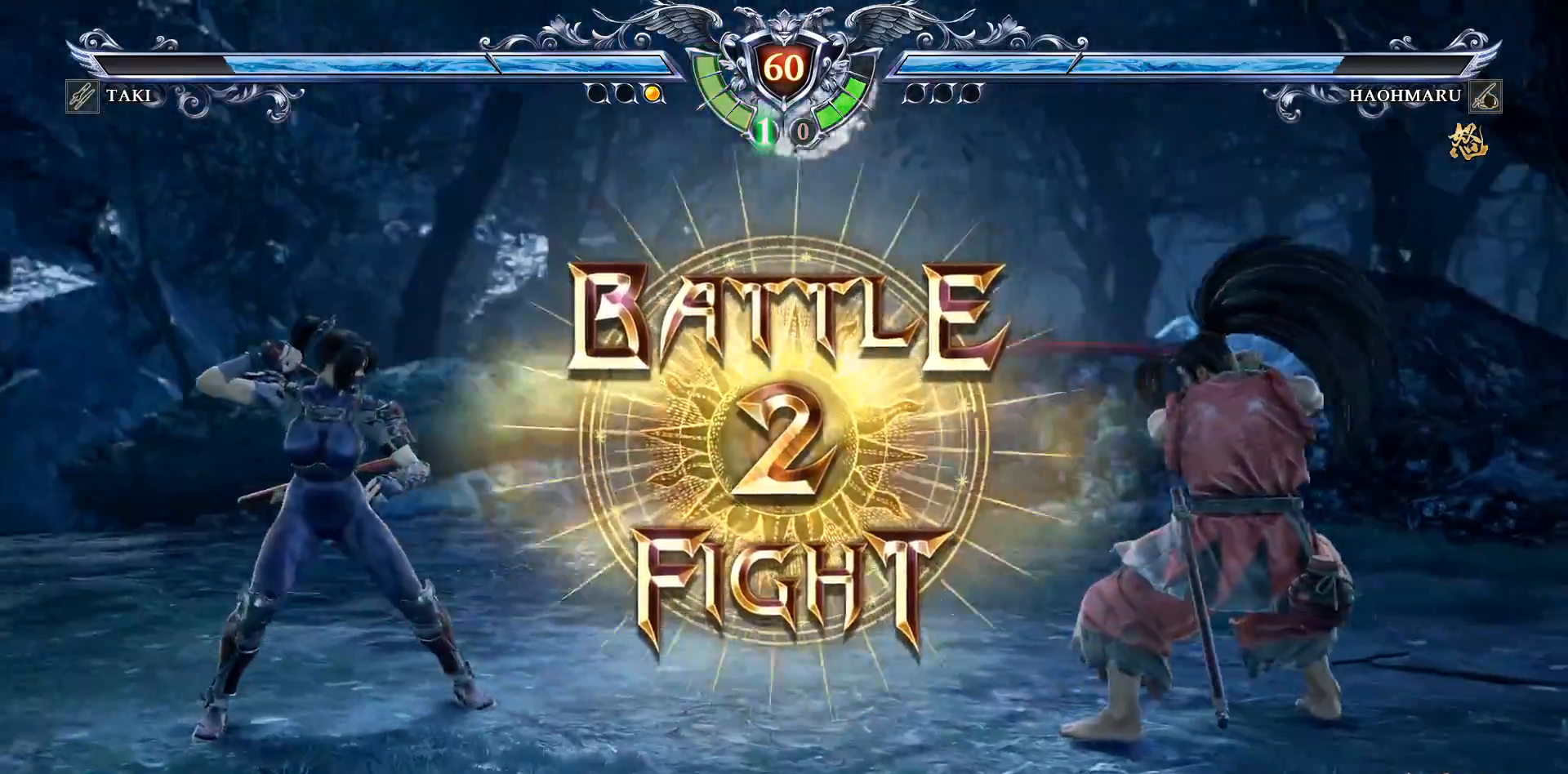
{"dt_ms": 500, "buttons": [], "right_stick": "center", "events": [[17, "CROSS", "up"]]}
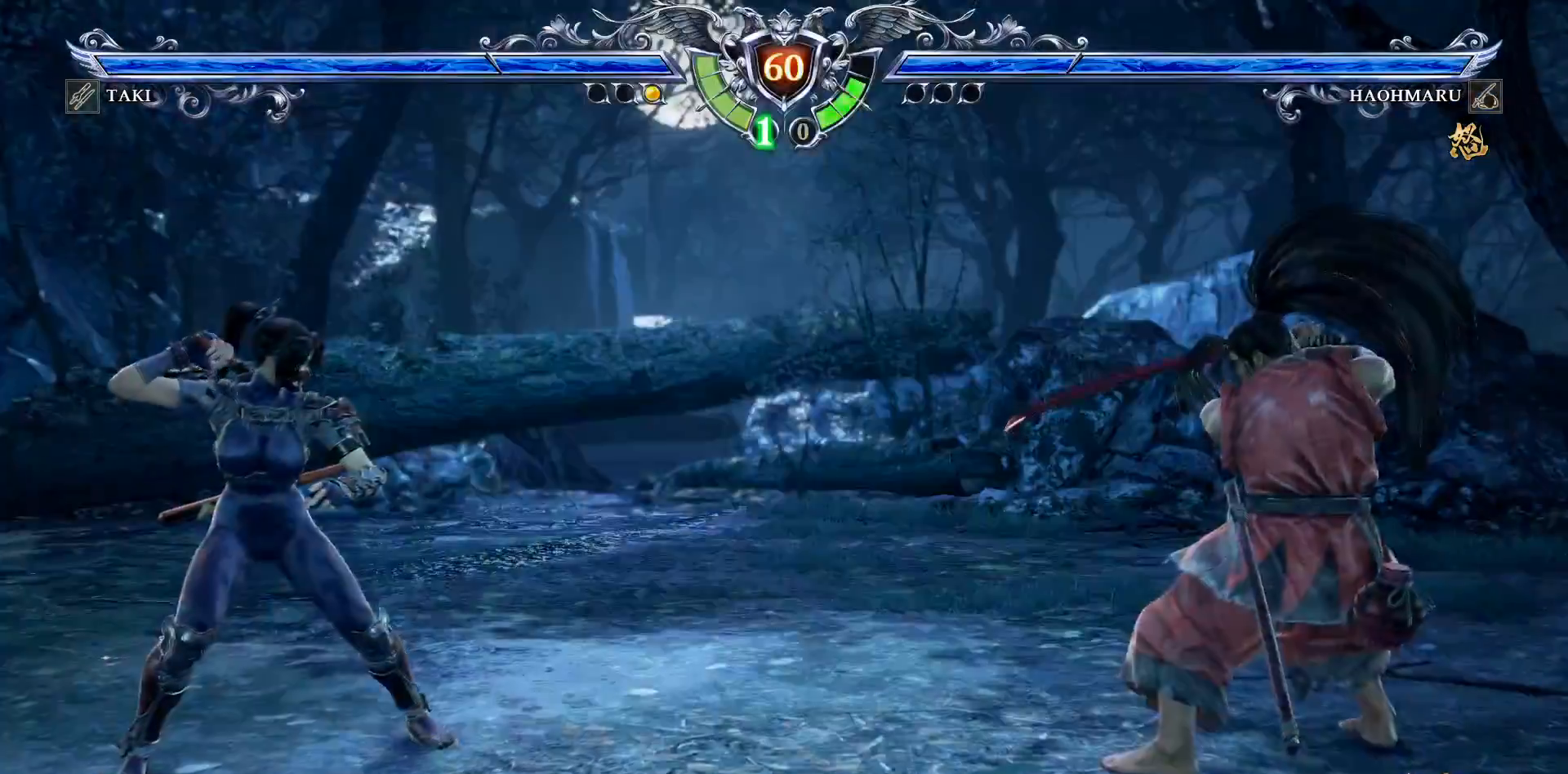
{"dt_ms": 500, "buttons": ["CROSS"], "right_stick": "center", "events": [[167, "DPAD_UP", "down"], [250, "DPAD_UP", "up"], [317, "DPAD_UP", "down"], [400, "DPAD_UP", "up"], [450, "CROSS", "down"]]}
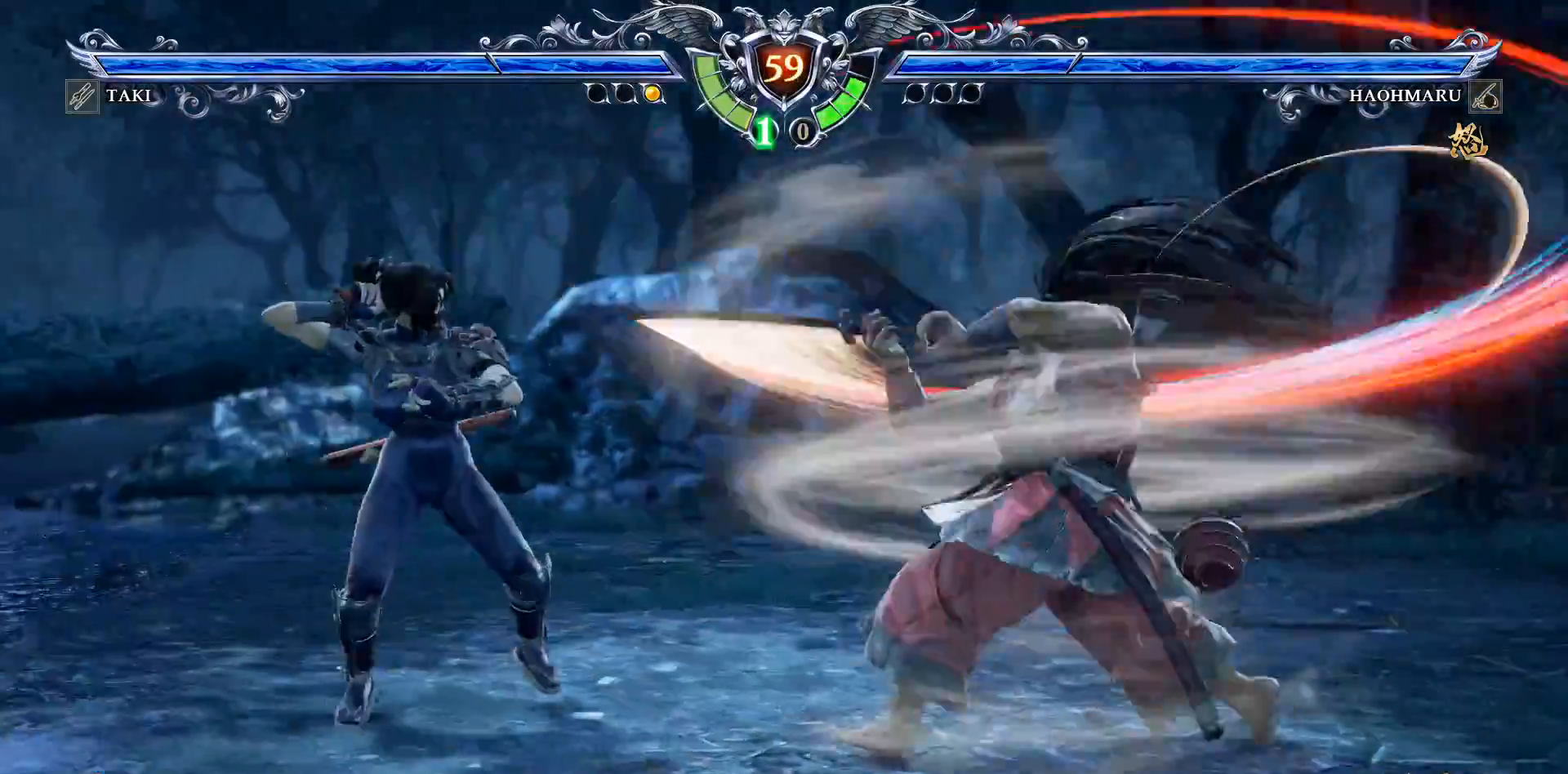
{"dt_ms": 500, "buttons": ["DPAD_RIGHT"], "right_stick": "center", "events": [[267, "CROSS", "up"], [300, "DPAD_RIGHT", "down"]]}
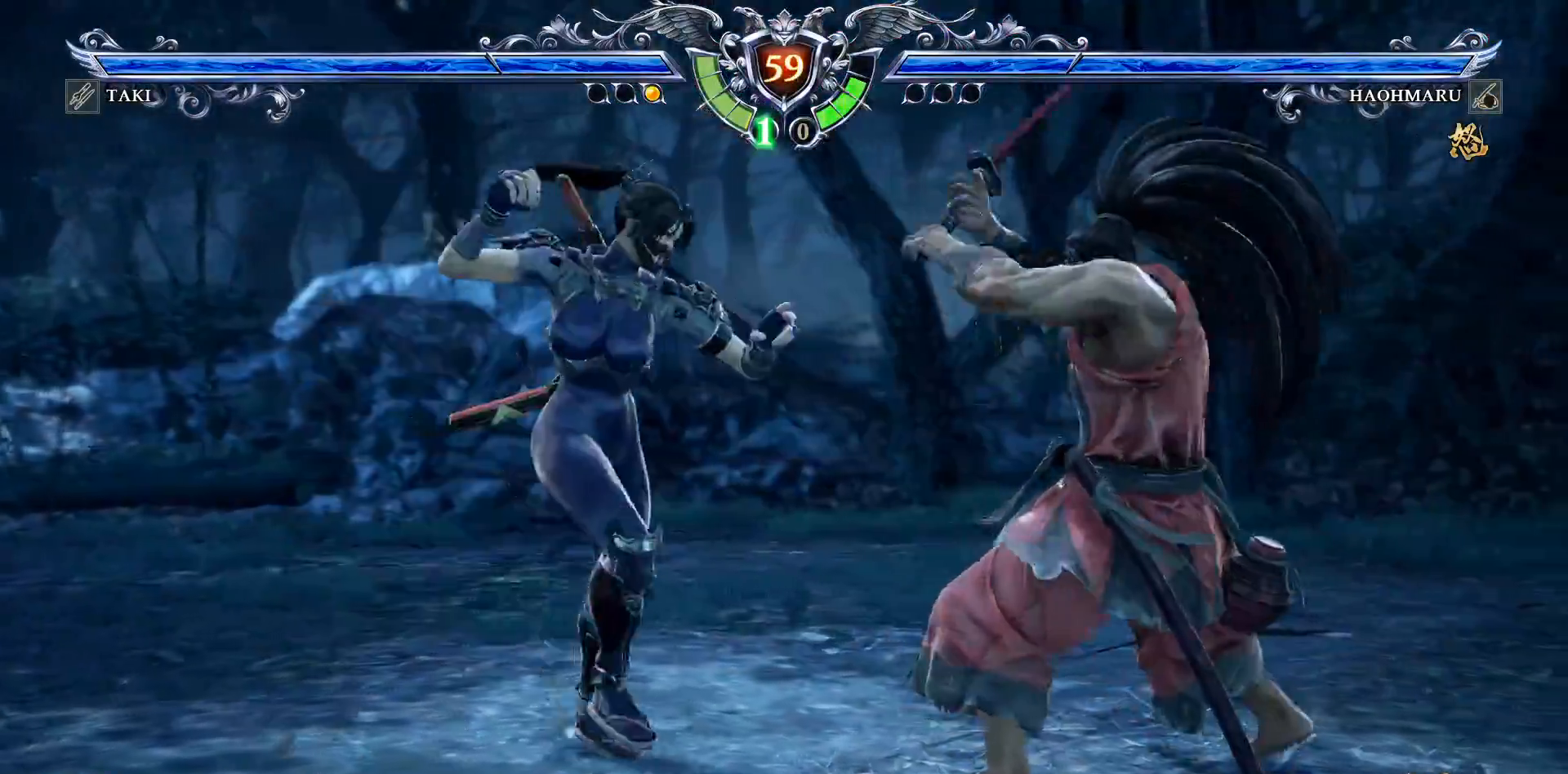
{"dt_ms": 500, "buttons": ["TRIANGLE", "DPAD_RIGHT"], "right_stick": "center", "events": [[300, "TRIANGLE", "down"]]}
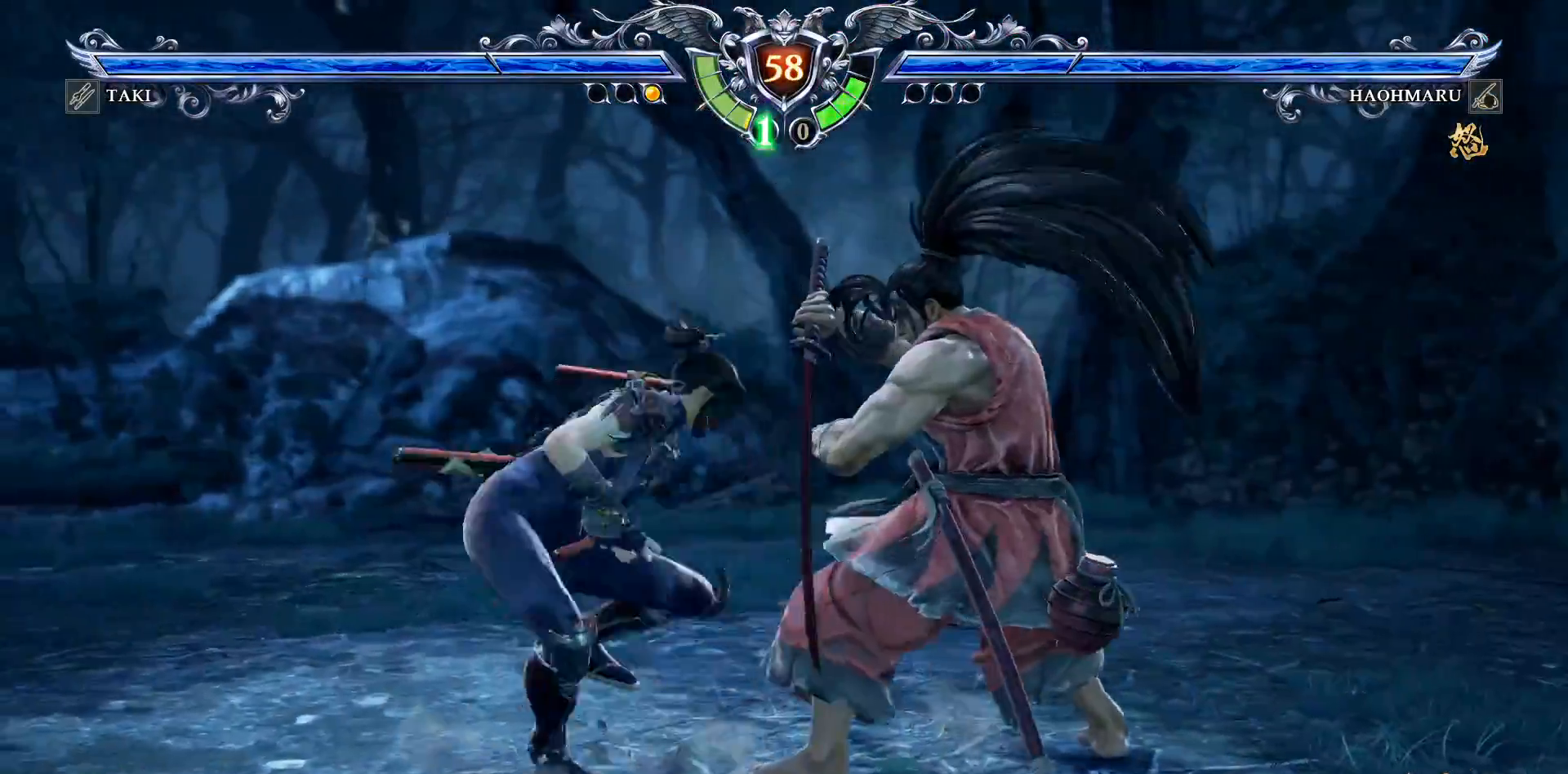
{"dt_ms": 500, "buttons": [], "right_stick": "center", "events": [[133, "TRIANGLE", "up"], [167, "DPAD_RIGHT", "up"]]}
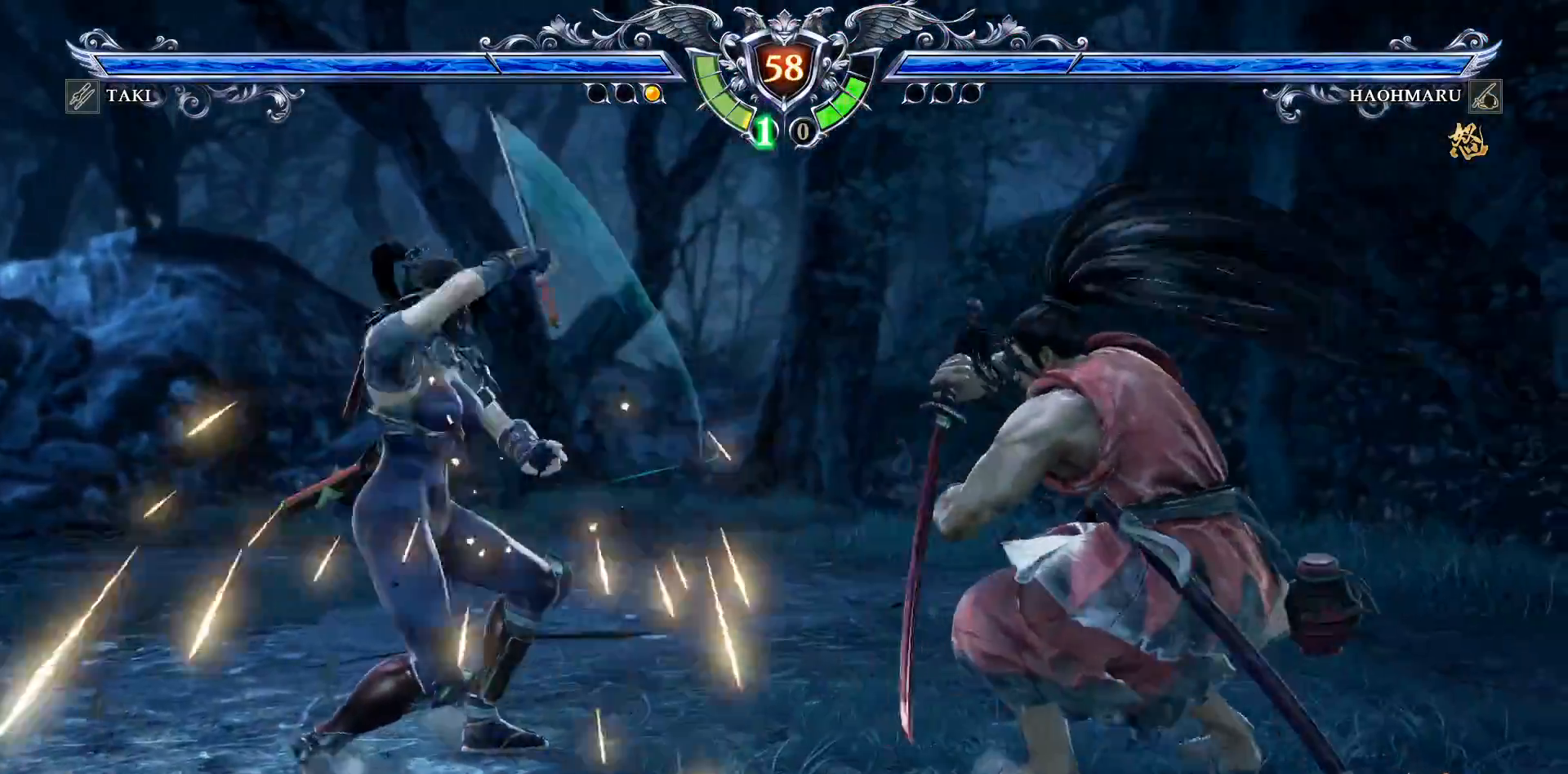
{"dt_ms": 500, "buttons": ["CROSS"], "right_stick": "center", "events": [[133, "CROSS", "down"], [200, "SQUARE", "down"], [283, "SQUARE", "up"]]}
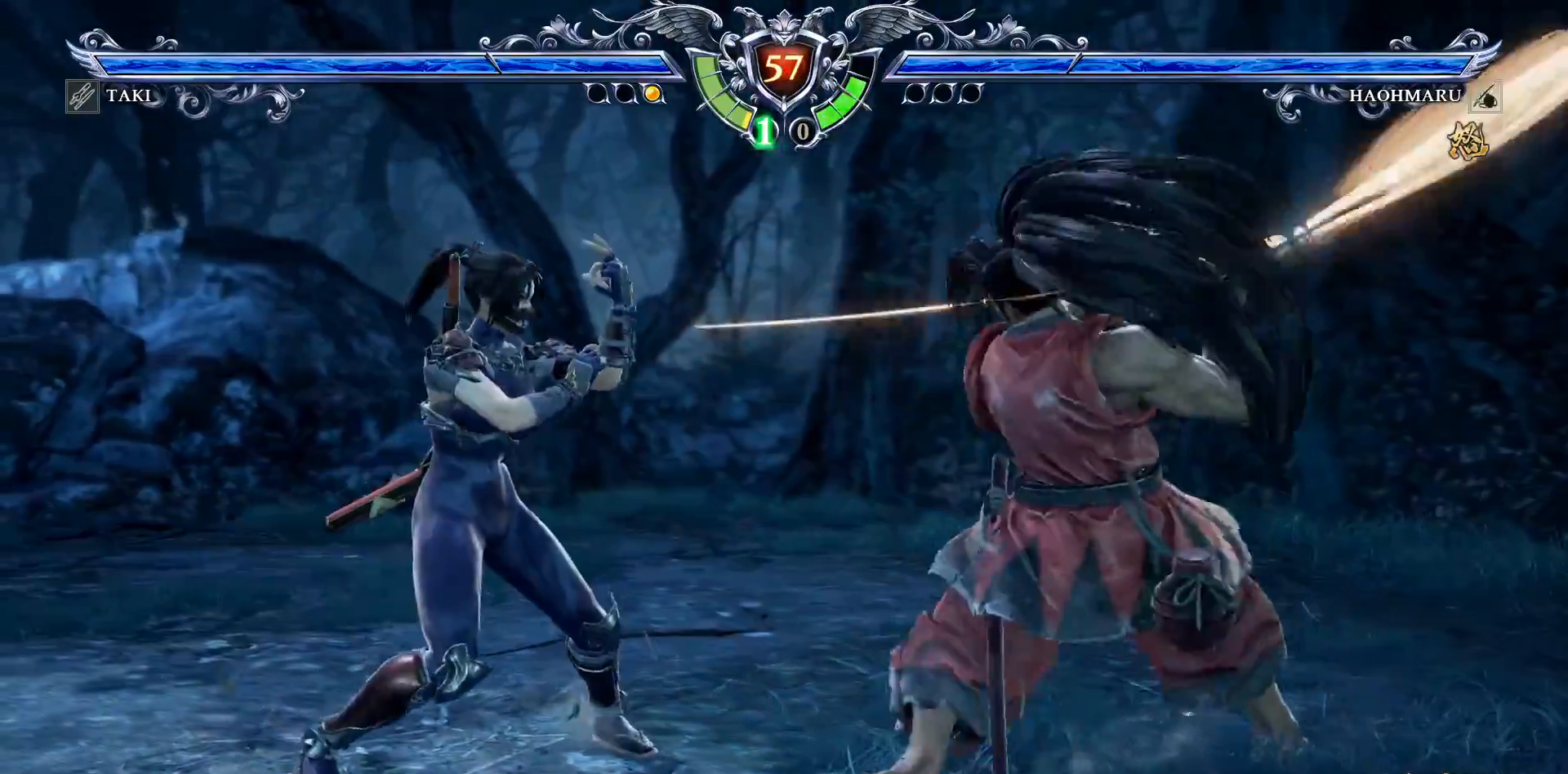
{"dt_ms": 1000, "buttons": ["CIRCLE"], "right_stick": "center"}
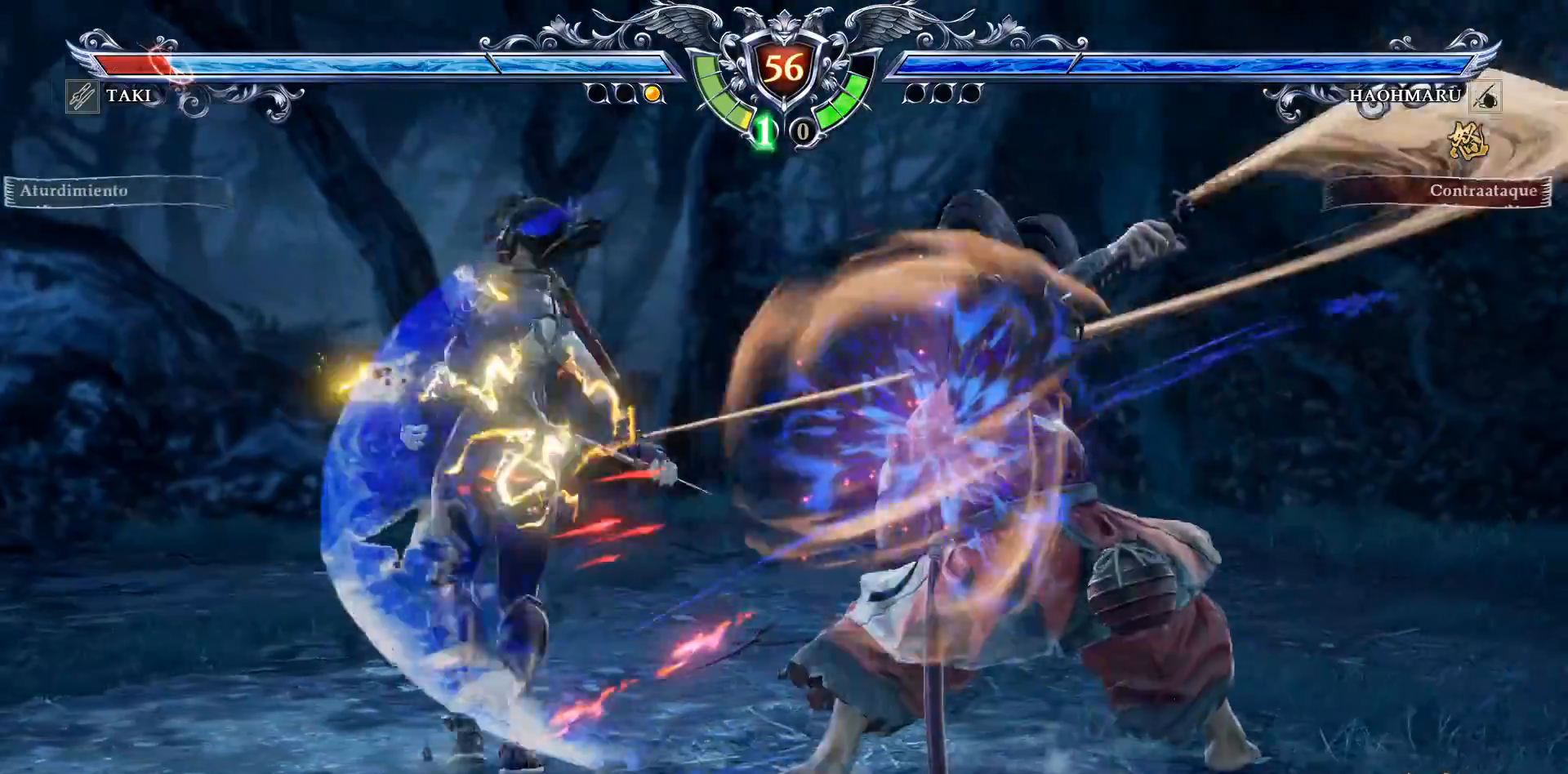
{"dt_ms": 500, "buttons": ["CROSS"], "right_stick": "center", "events": [[17, "CIRCLE", "up"], [267, "CROSS", "down"], [367, "SQUARE", "down"], [467, "SQUARE", "up"]]}
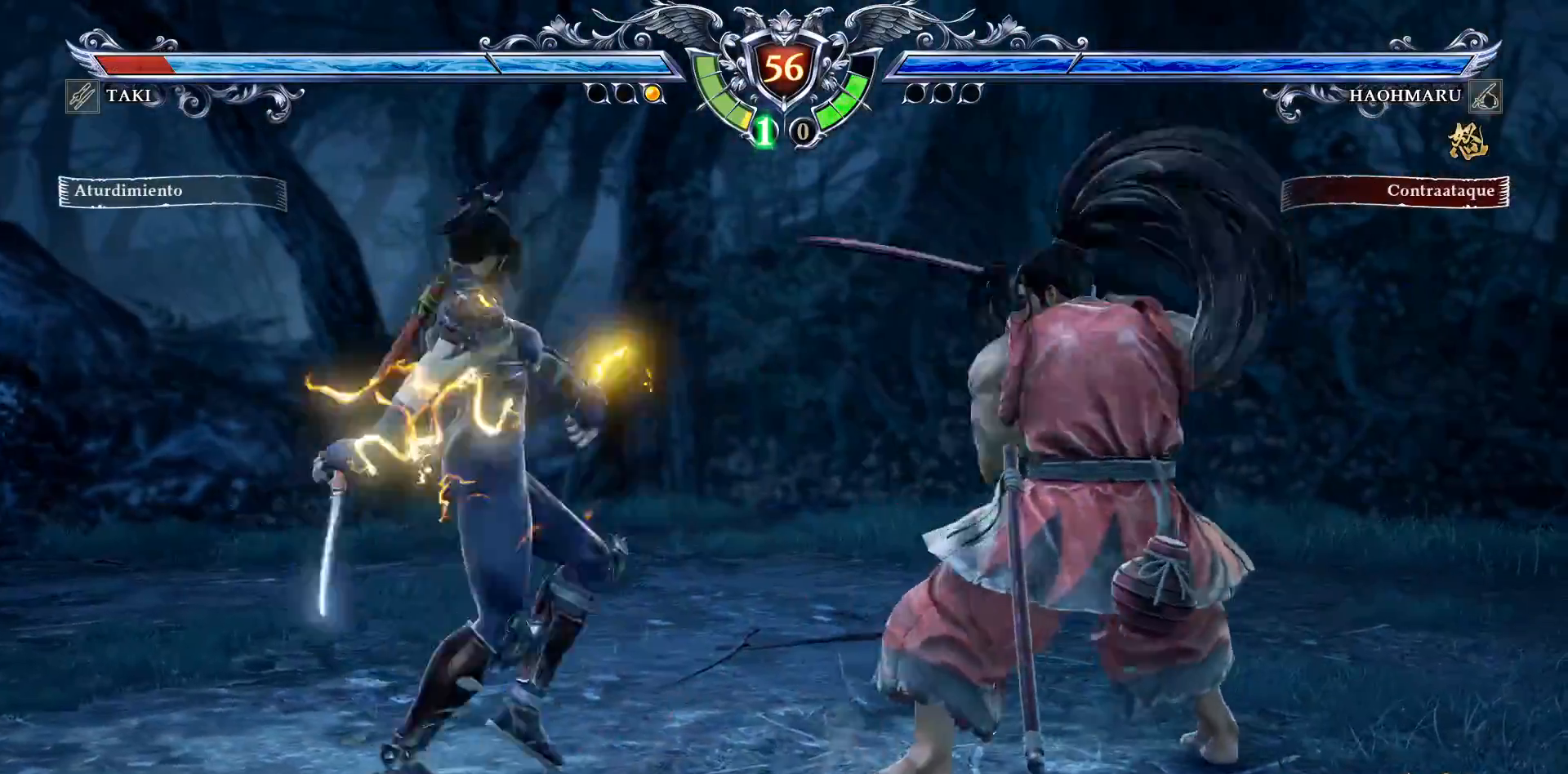
{"dt_ms": 500, "buttons": ["SQUARE", "DPAD_RIGHT"], "right_stick": "center", "events": [[417, "CROSS", "up"], [450, "DPAD_RIGHT", "down"], [467, "SQUARE", "down"]]}
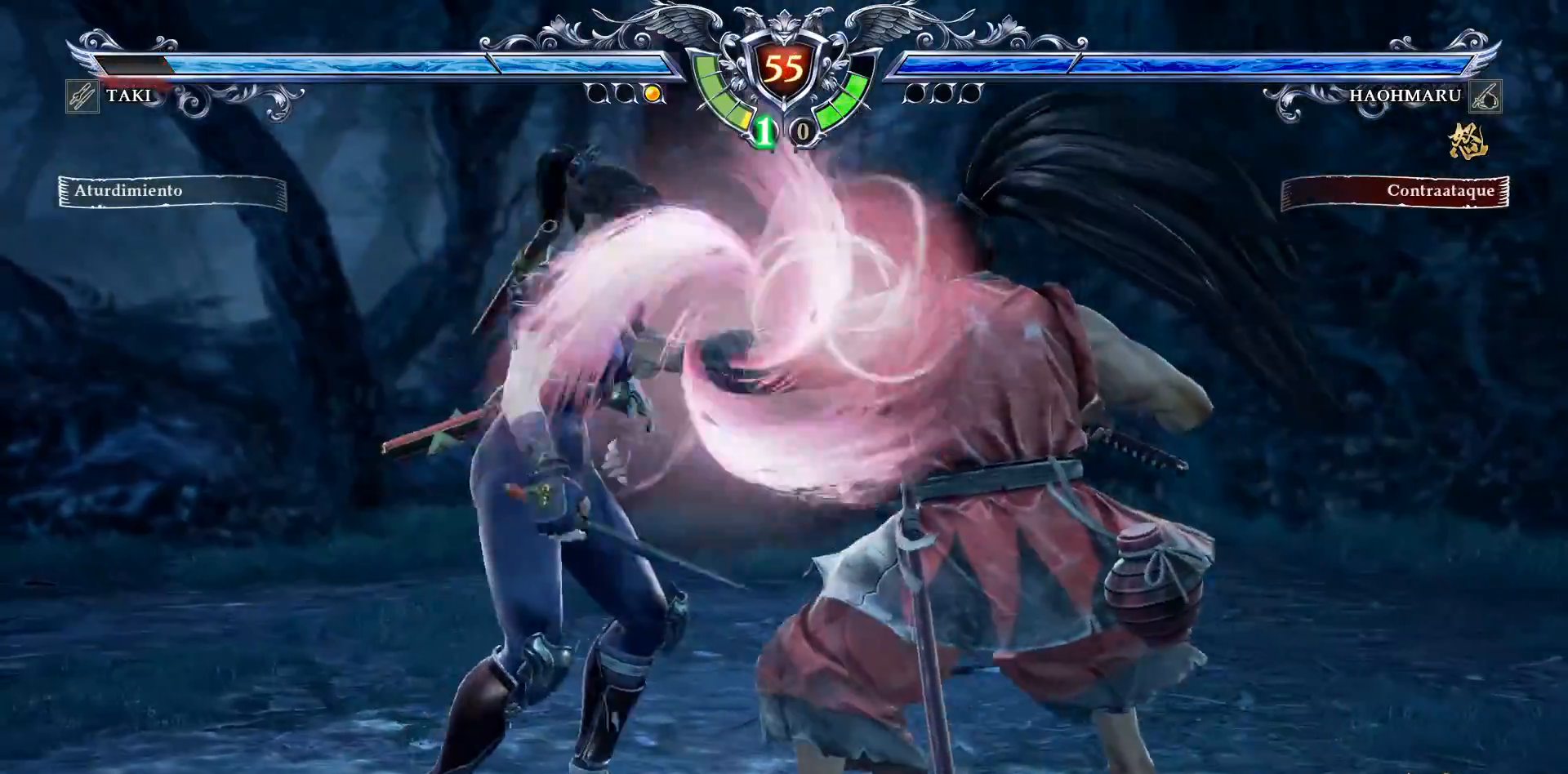
{"dt_ms": 500, "buttons": [], "right_stick": "center", "events": [[100, "DPAD_RIGHT", "up"], [100, "DPAD_UP", "down"], [117, "DPAD_LEFT", "down"], [117, "DPAD_UP", "up"], [133, "CROSS", "down"], [167, "SQUARE", "up"], [267, "CROSS", "up"], [300, "DPAD_LEFT", "up"]]}
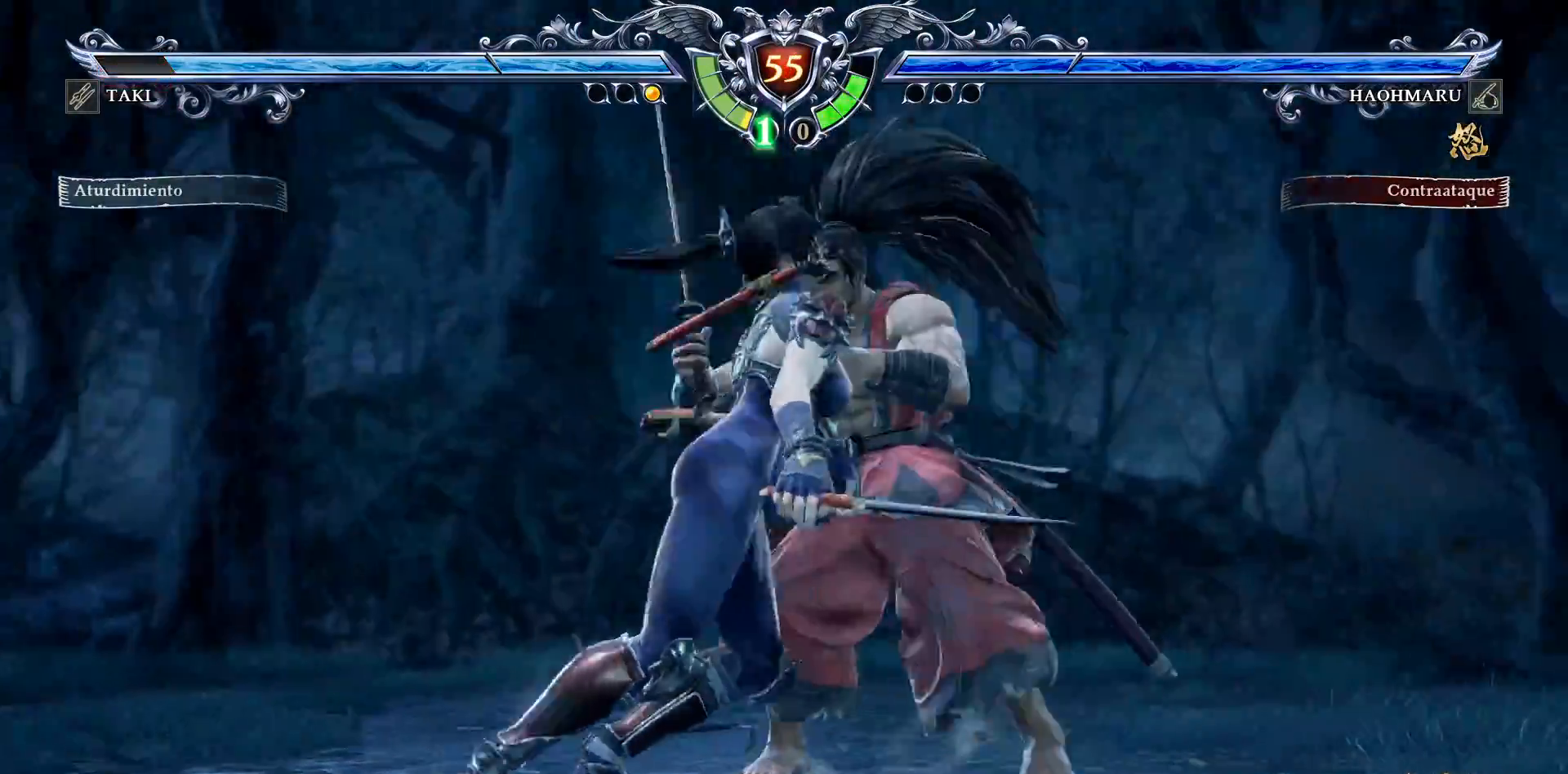
{"dt_ms": 500, "buttons": ["CROSS"], "right_stick": "center", "events": [[83, "SQUARE", "down"], [100, "CROSS", "down"], [133, "SQUARE", "up"], [200, "CROSS", "up"], [383, "CROSS", "down"]]}
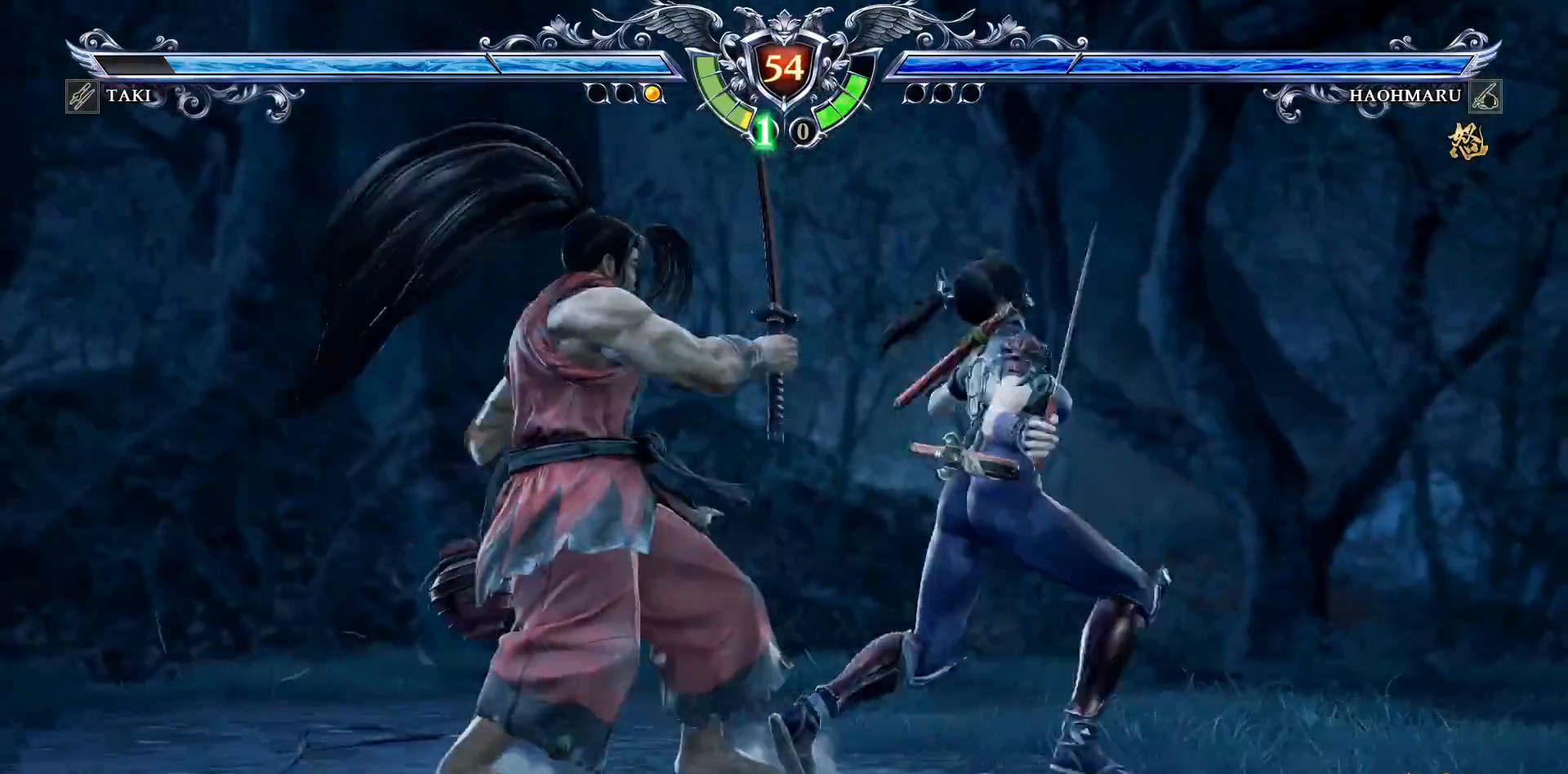
{"dt_ms": 500, "buttons": ["CROSS", "SQUARE"], "right_stick": "center", "events": [[17, "CROSS", "up"], [150, "CROSS", "down"], [267, "CROSS", "up"], [383, "CROSS", "down"], [467, "SQUARE", "down"]]}
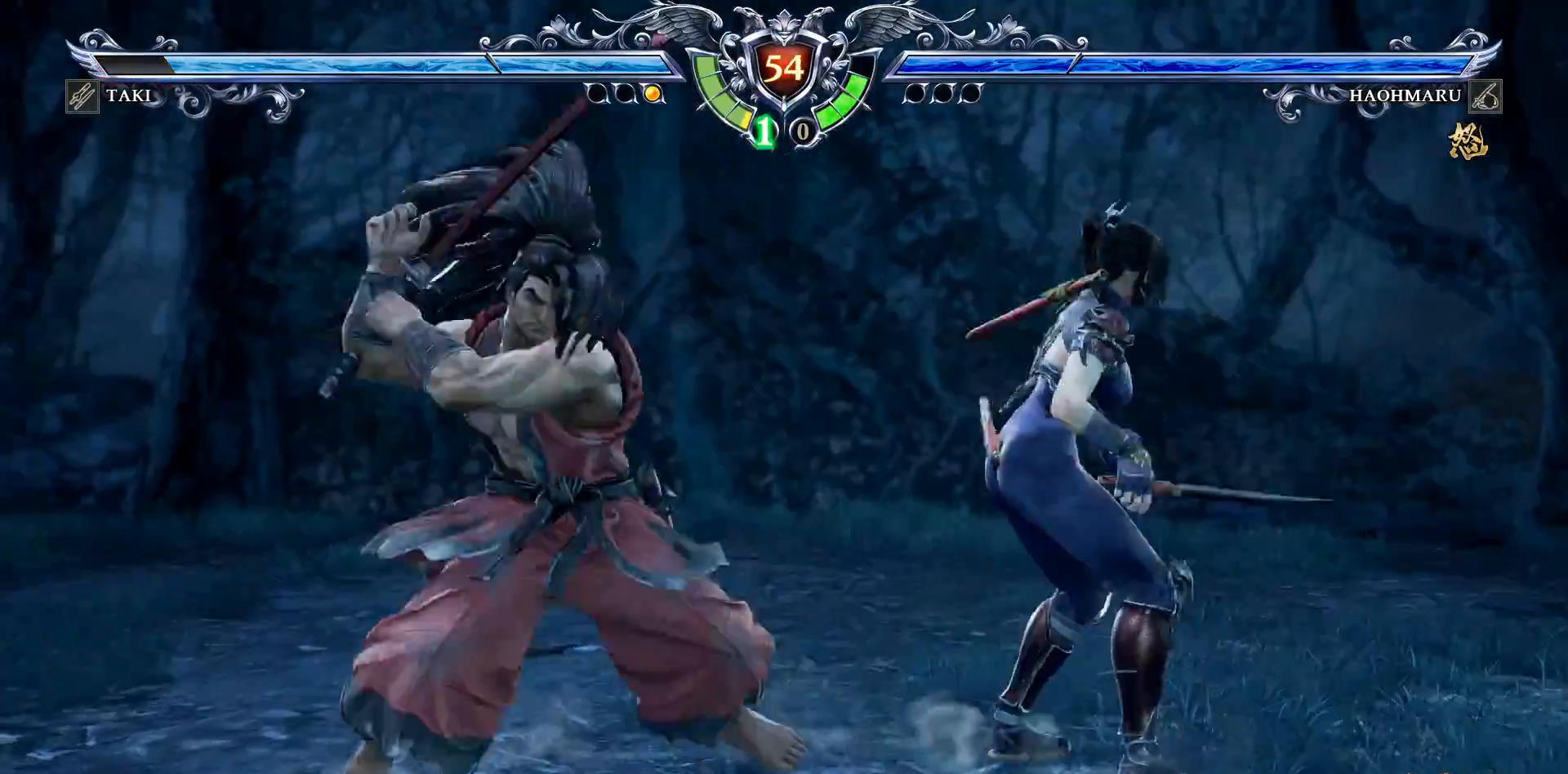
{"dt_ms": 500, "buttons": [], "right_stick": "center", "events": [[83, "SQUARE", "up"], [450, "CROSS", "up"]]}
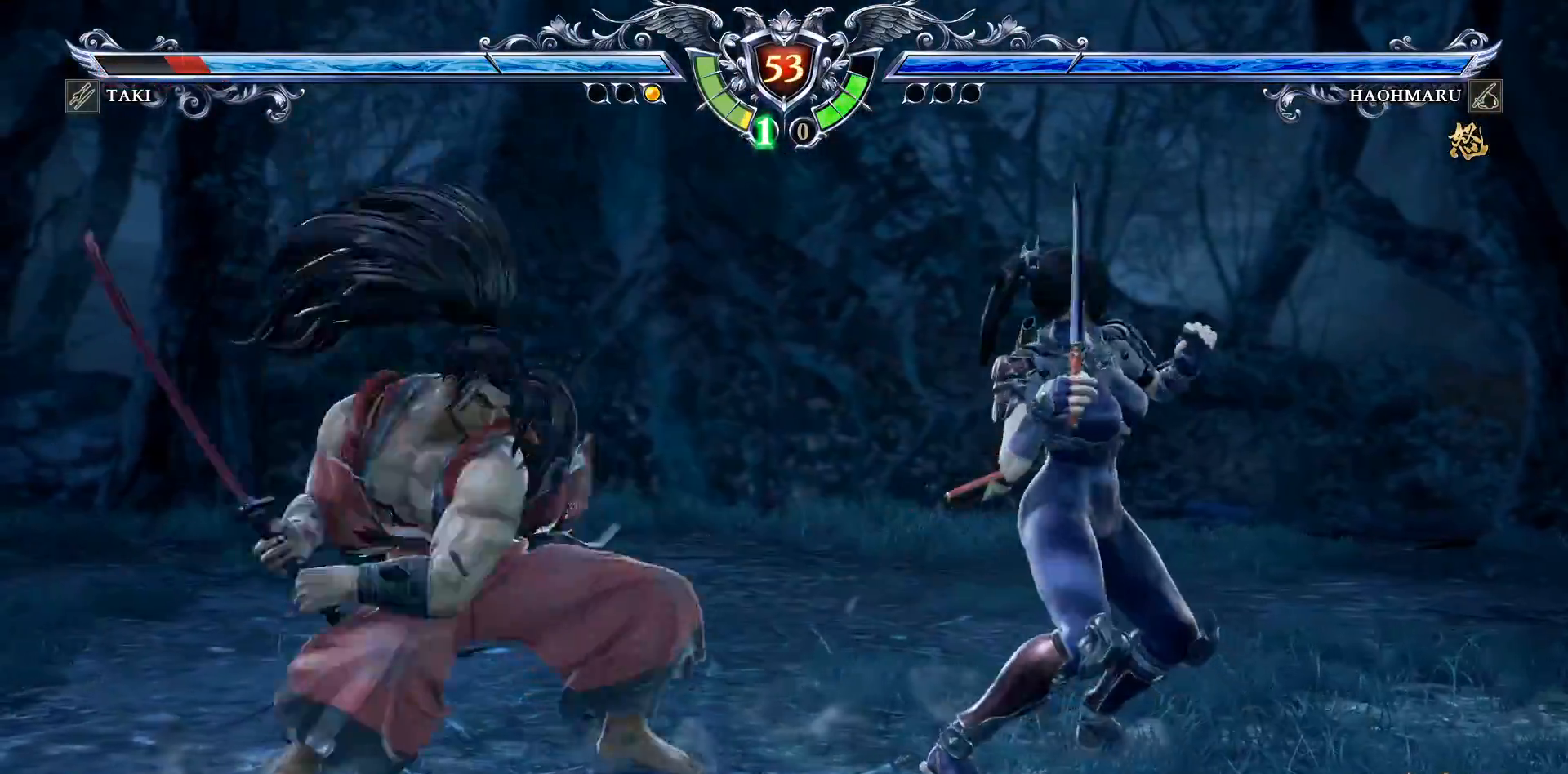
{"dt_ms": 500, "buttons": ["L1"], "right_stick": "center", "events": [[33, "TRIANGLE", "down"], [117, "TRIANGLE", "up"], [183, "TRIANGLE", "down"], [267, "TRIANGLE", "up"], [333, "TRIANGLE", "down"], [433, "TRIANGLE", "up"], [483, "L1", "down"]]}